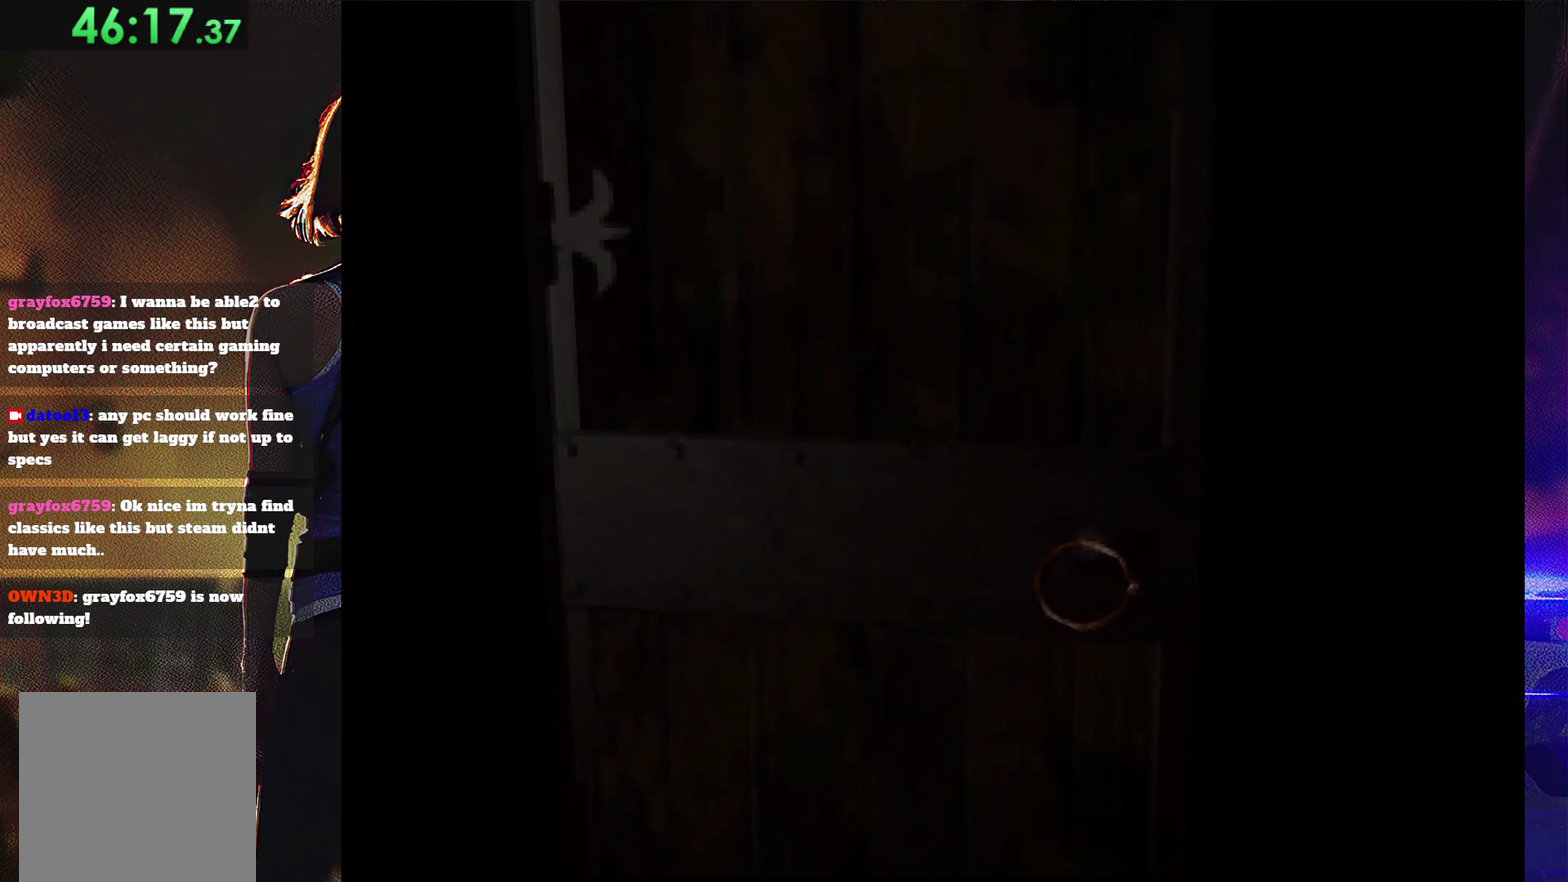
Gameplay with a controller (PlayStation layout); each line is a JSON object with the inputs held at the frame after it. "events" lists button and stick changes between this image and that frame as [ms after this image, input, new state], when the widget could be followed in between. Not read: L3 R3 left_stick right_stick.
{"buttons": ["SQUARE", "DPAD_UP", "DPAD_RIGHT"], "events": []}
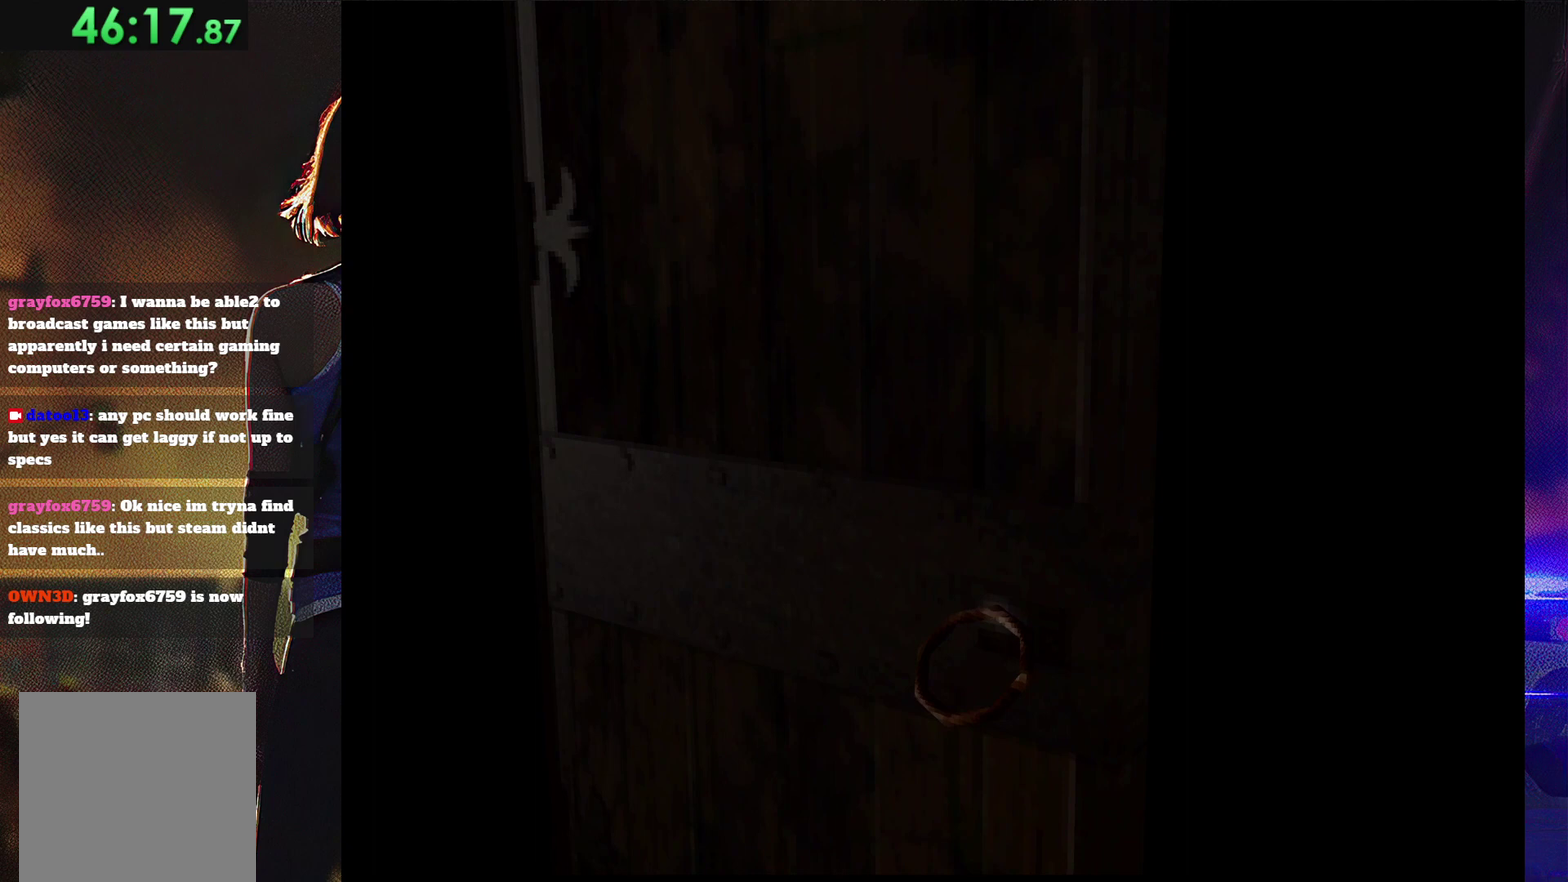
{"buttons": ["SQUARE", "DPAD_UP", "DPAD_RIGHT"], "events": []}
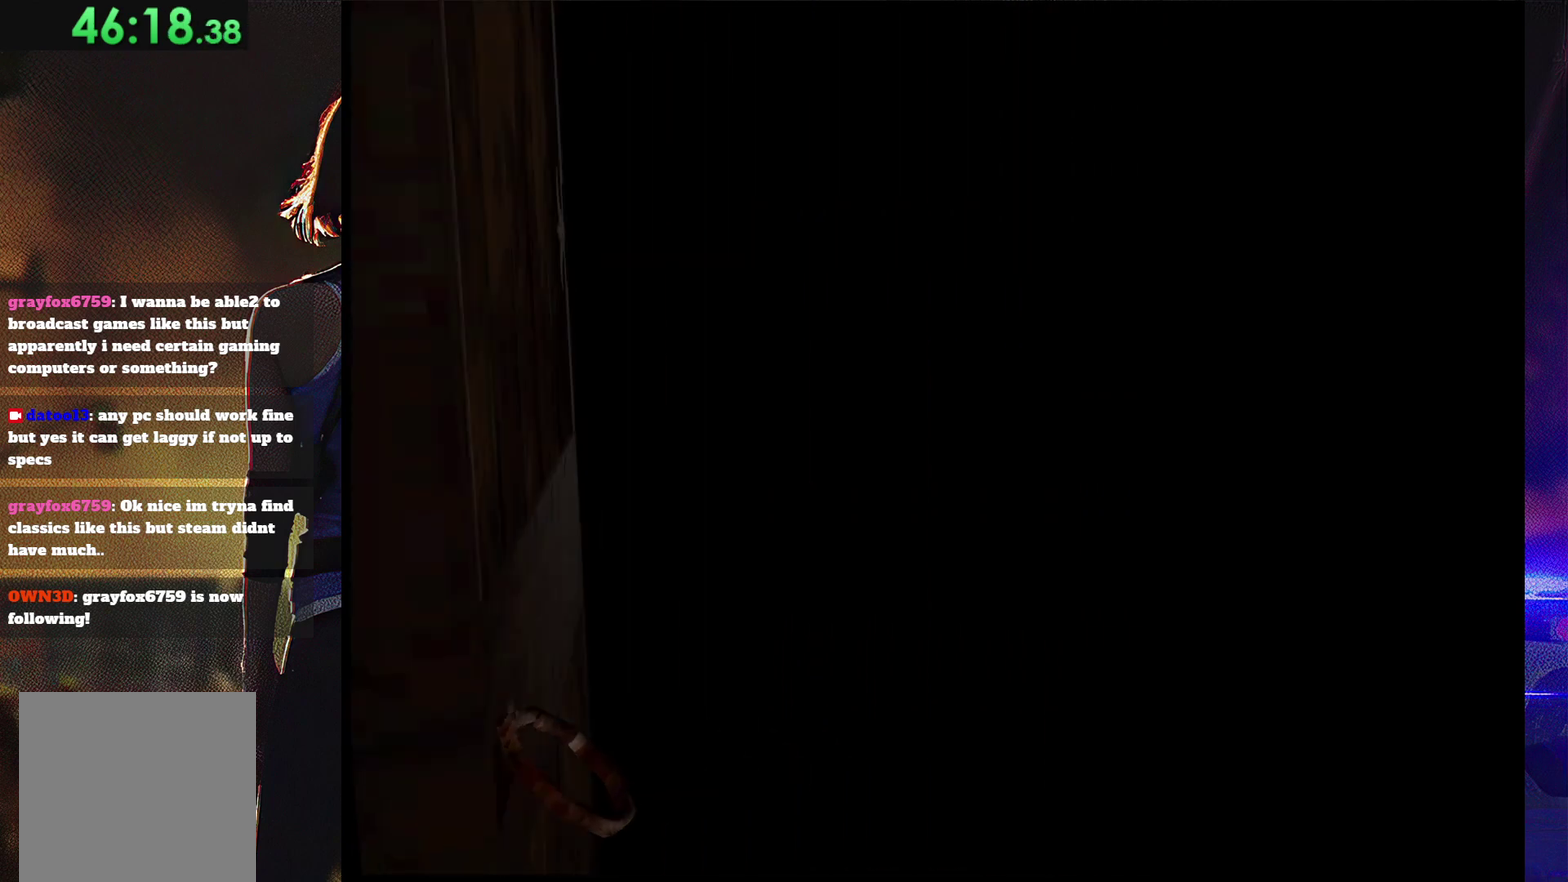
{"buttons": ["SQUARE", "DPAD_UP", "DPAD_RIGHT"], "events": []}
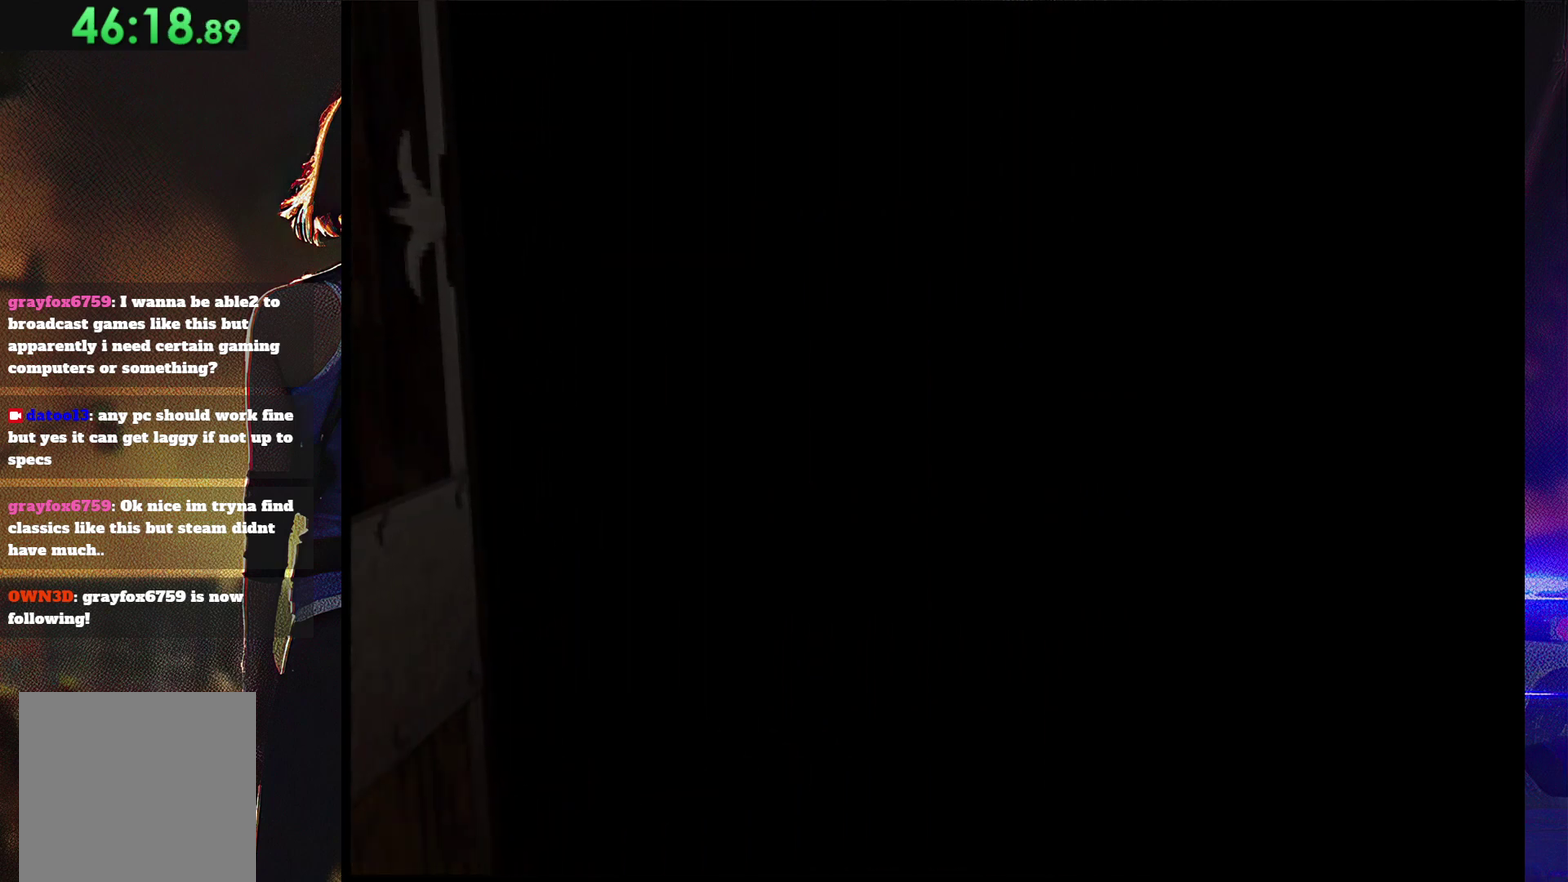
{"buttons": ["SQUARE", "DPAD_UP", "DPAD_RIGHT"], "events": []}
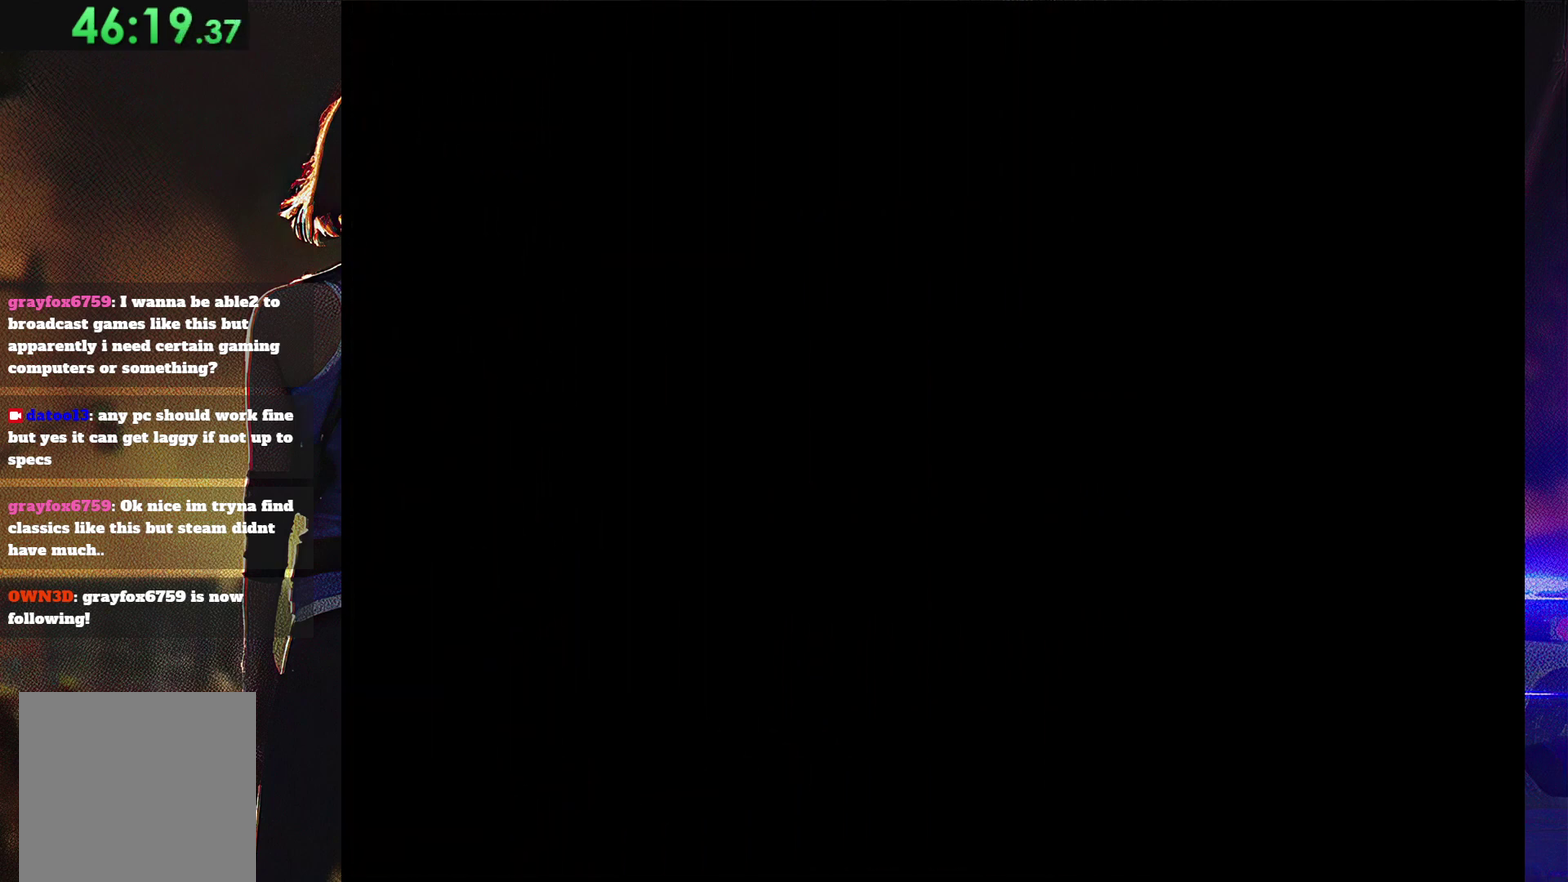
{"buttons": ["SQUARE", "DPAD_UP", "DPAD_RIGHT"], "events": []}
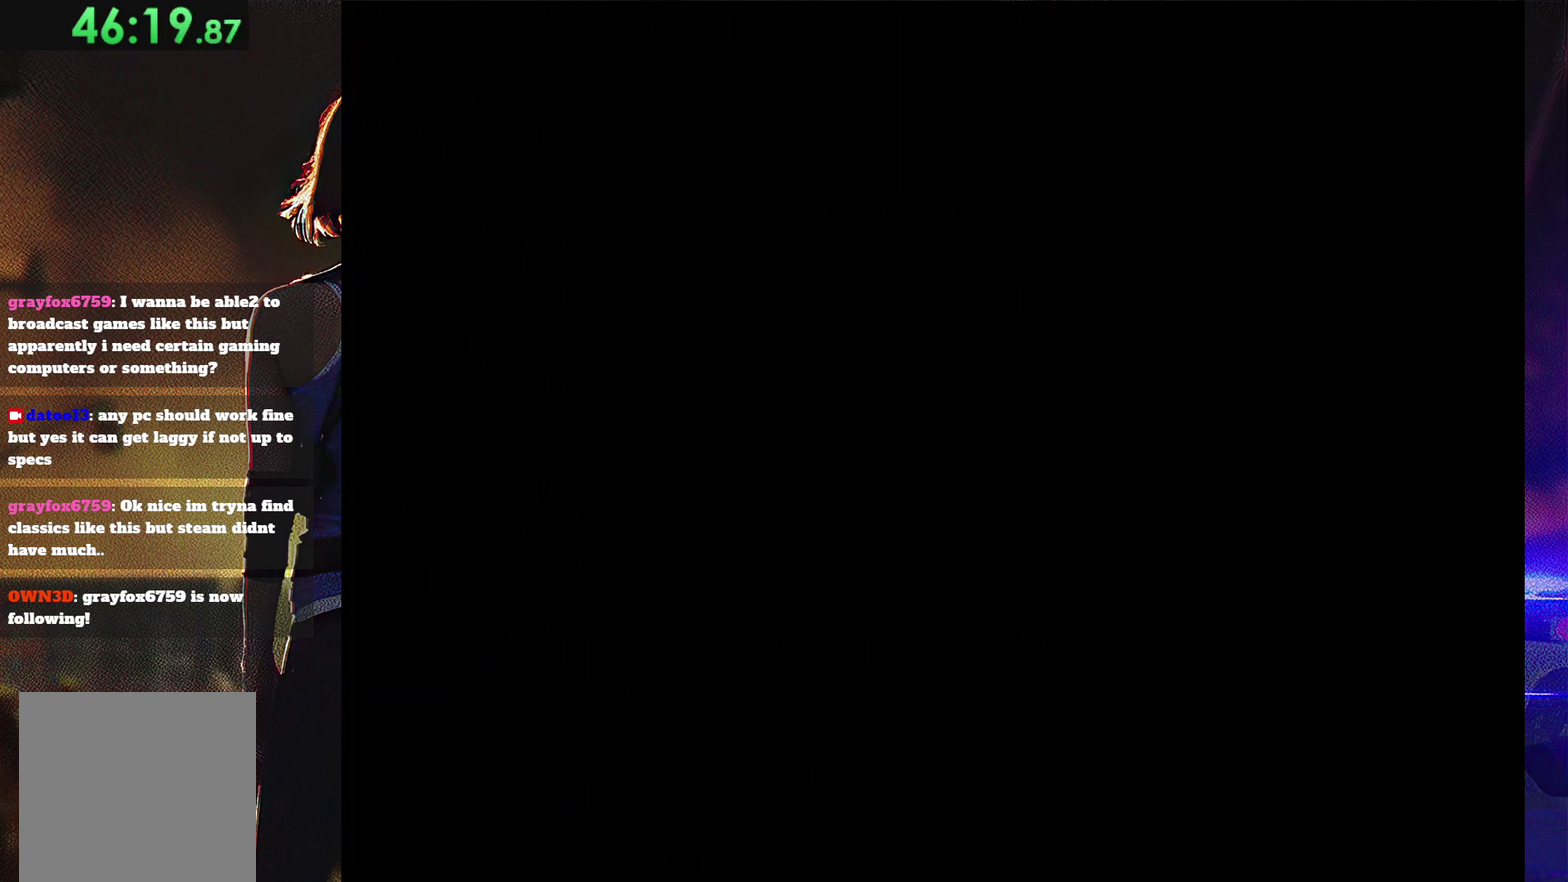
{"buttons": ["SQUARE", "DPAD_UP", "DPAD_RIGHT"], "events": []}
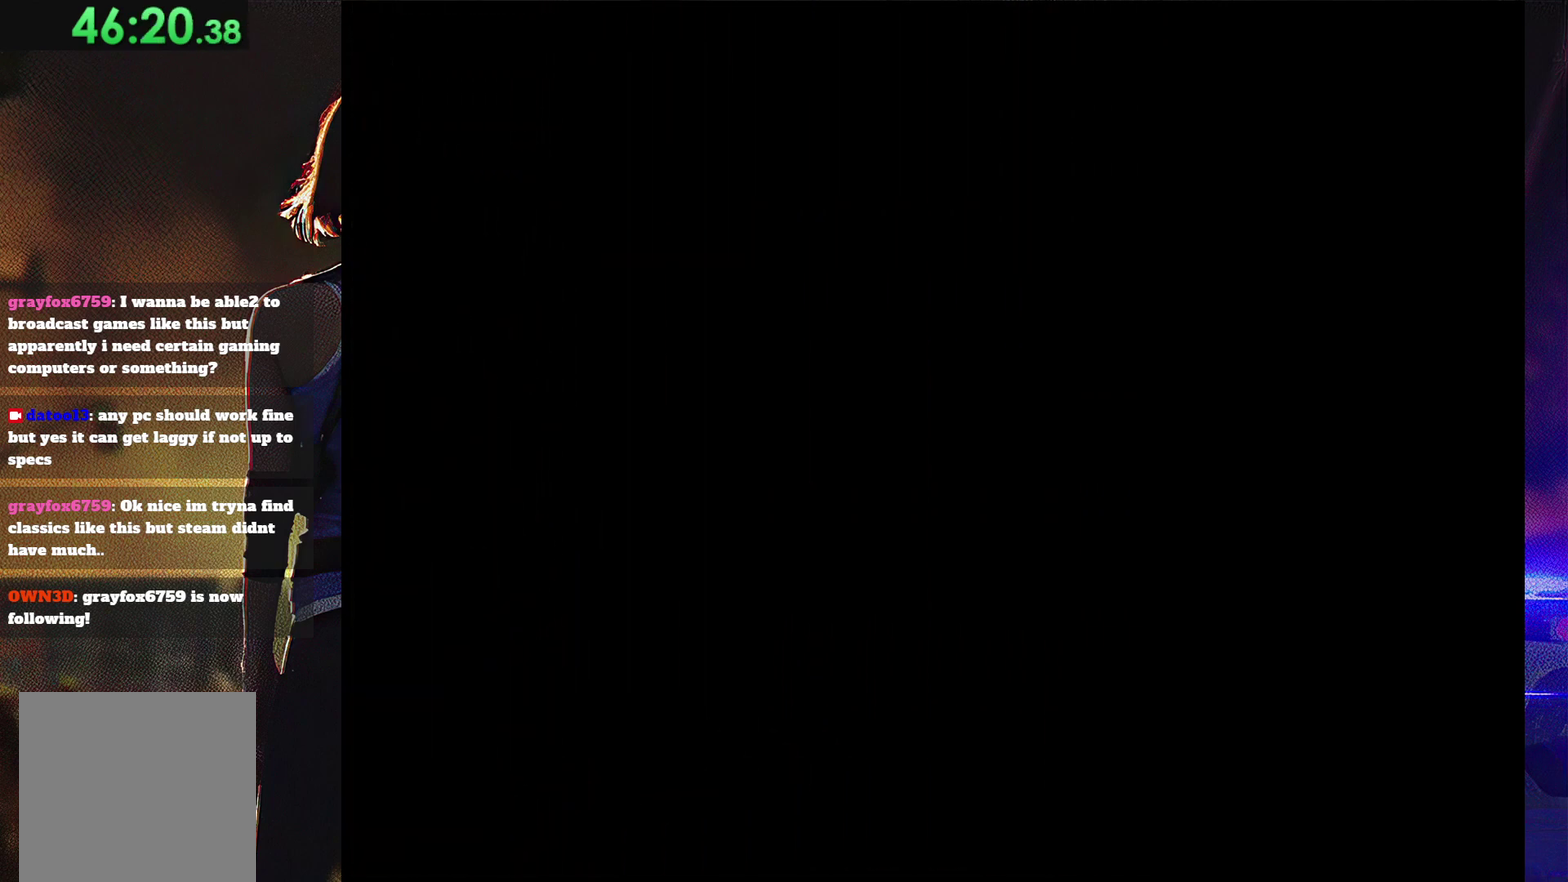
{"buttons": ["SQUARE", "DPAD_UP", "DPAD_RIGHT"], "events": []}
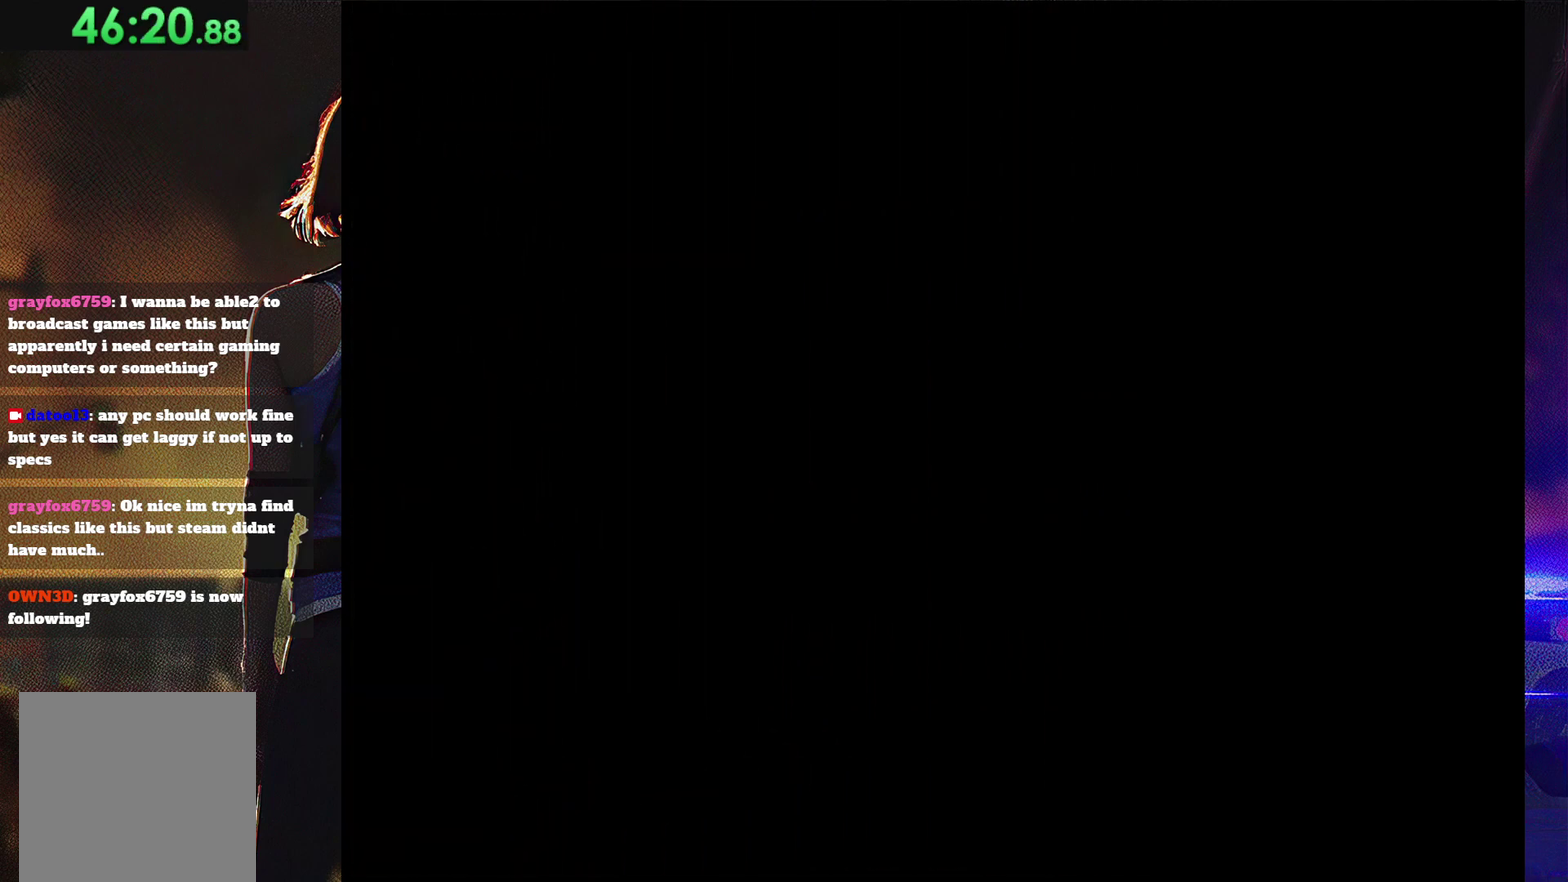
{"buttons": ["SQUARE", "DPAD_UP", "DPAD_RIGHT"], "events": []}
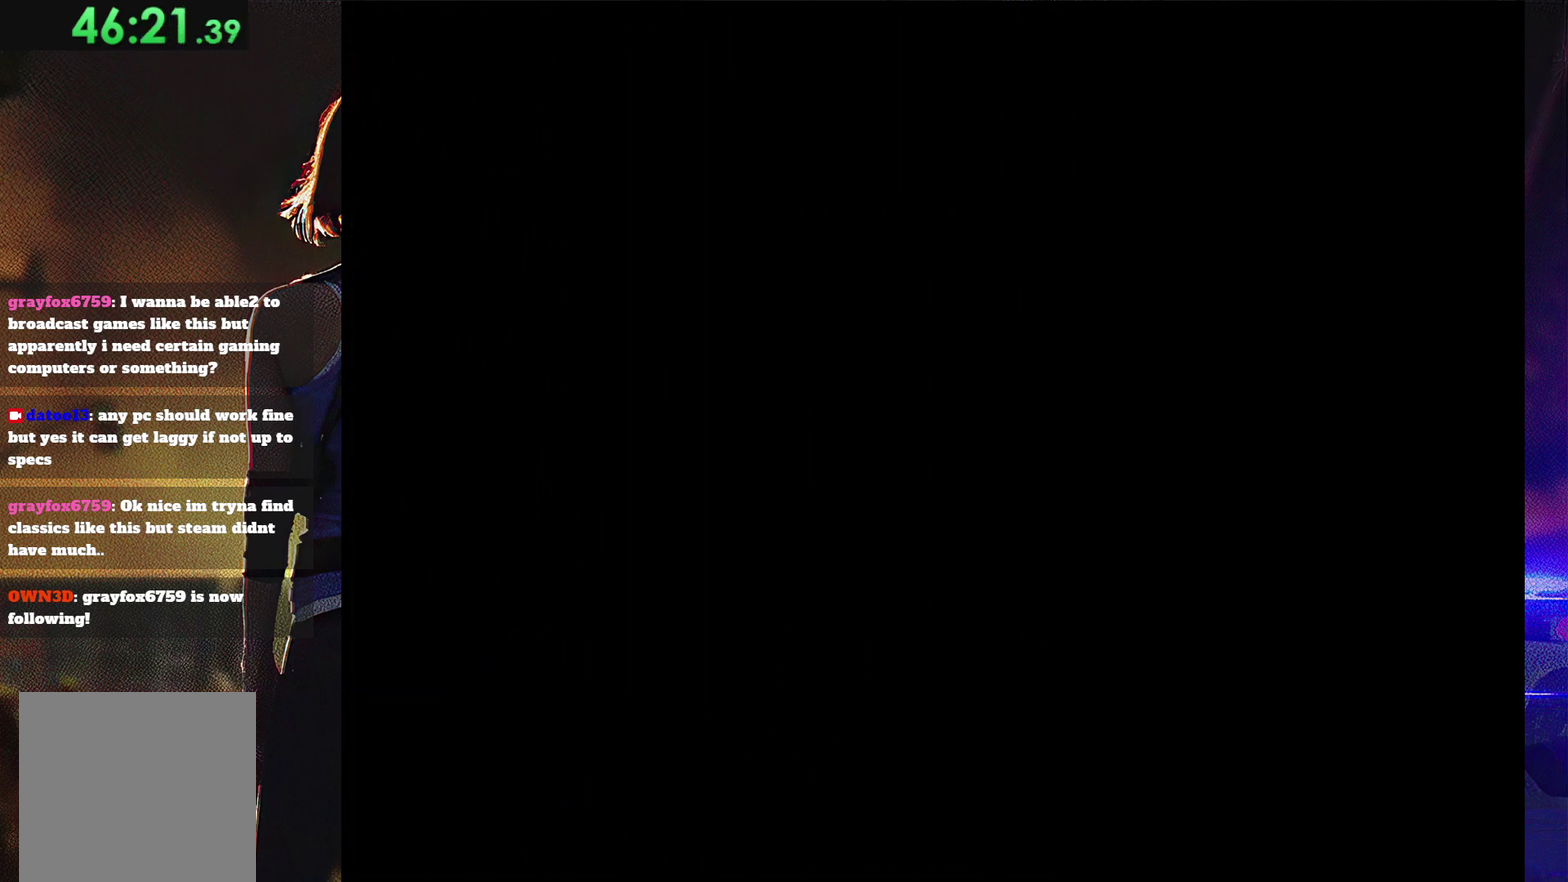
{"buttons": ["SQUARE", "DPAD_UP", "DPAD_RIGHT"], "events": []}
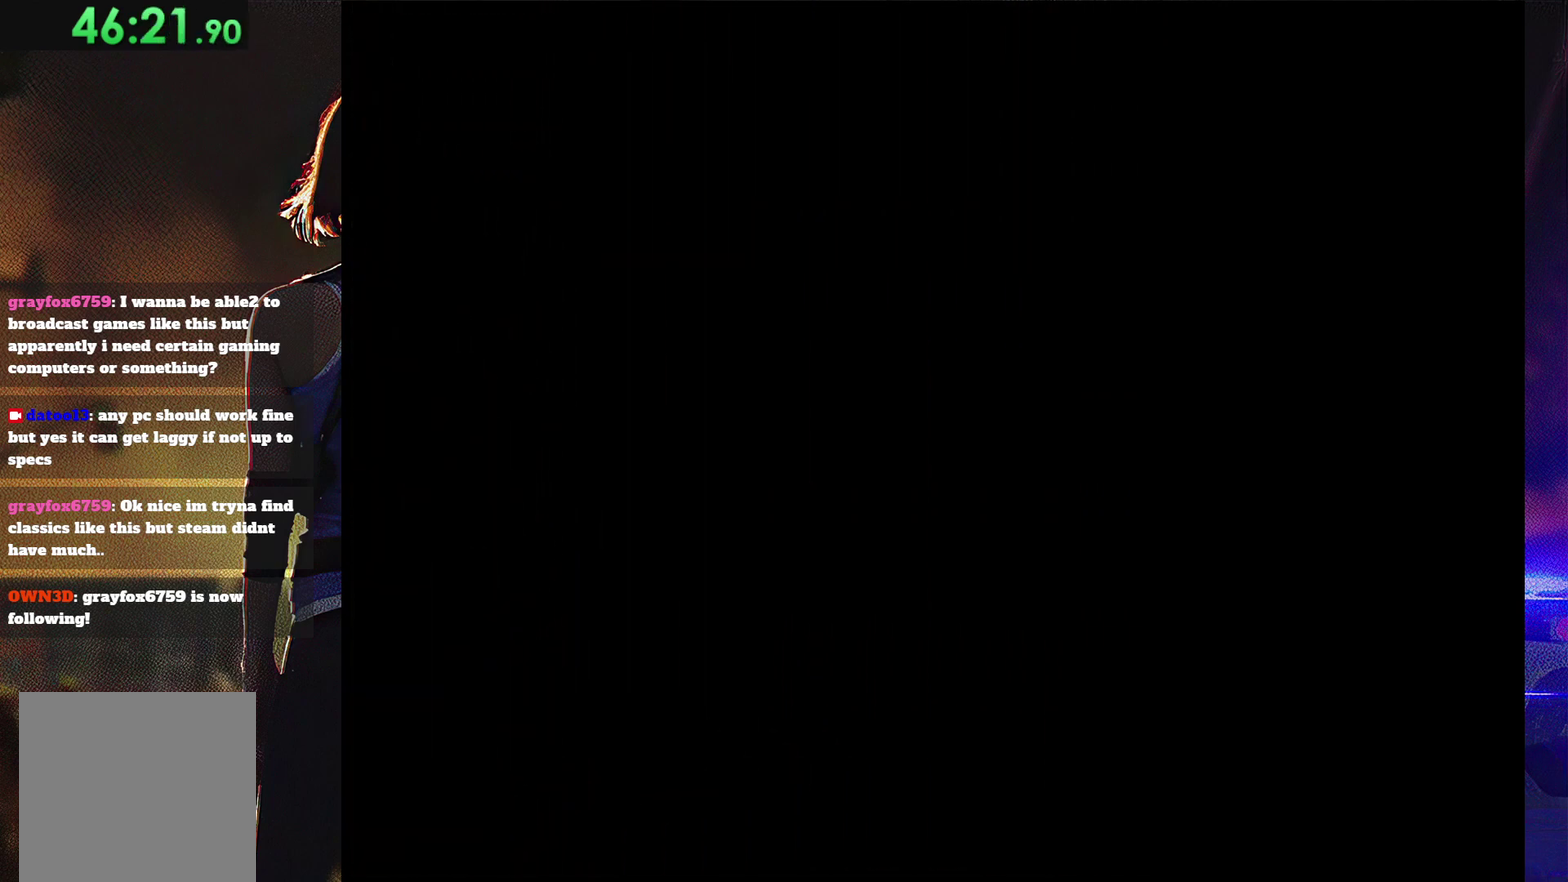
{"buttons": ["SQUARE", "DPAD_UP", "DPAD_RIGHT"], "events": []}
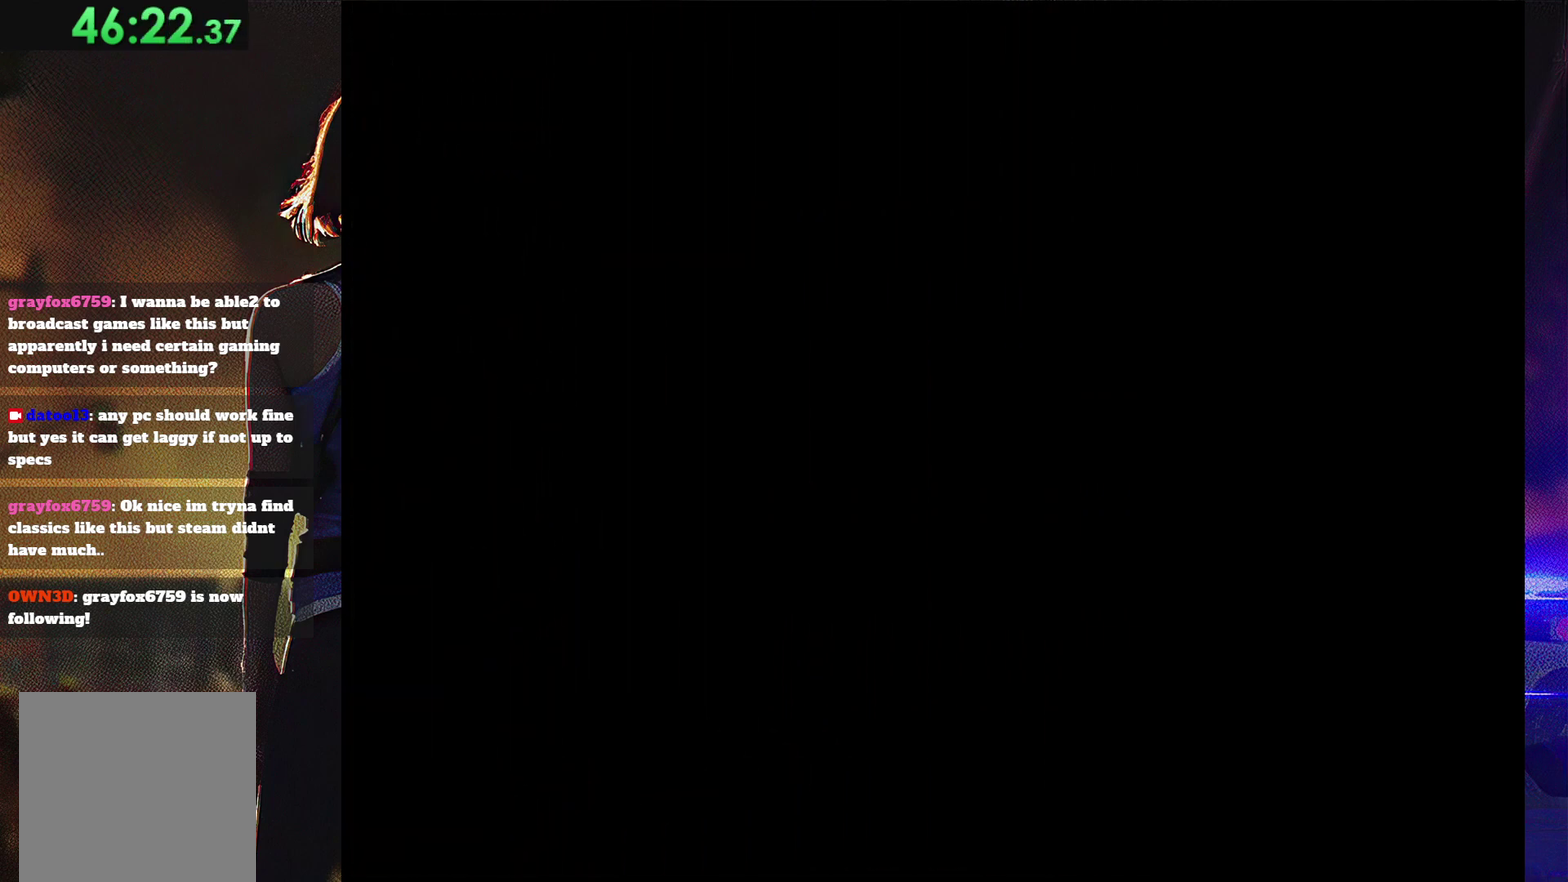
{"buttons": ["SQUARE", "DPAD_UP", "DPAD_RIGHT"], "events": []}
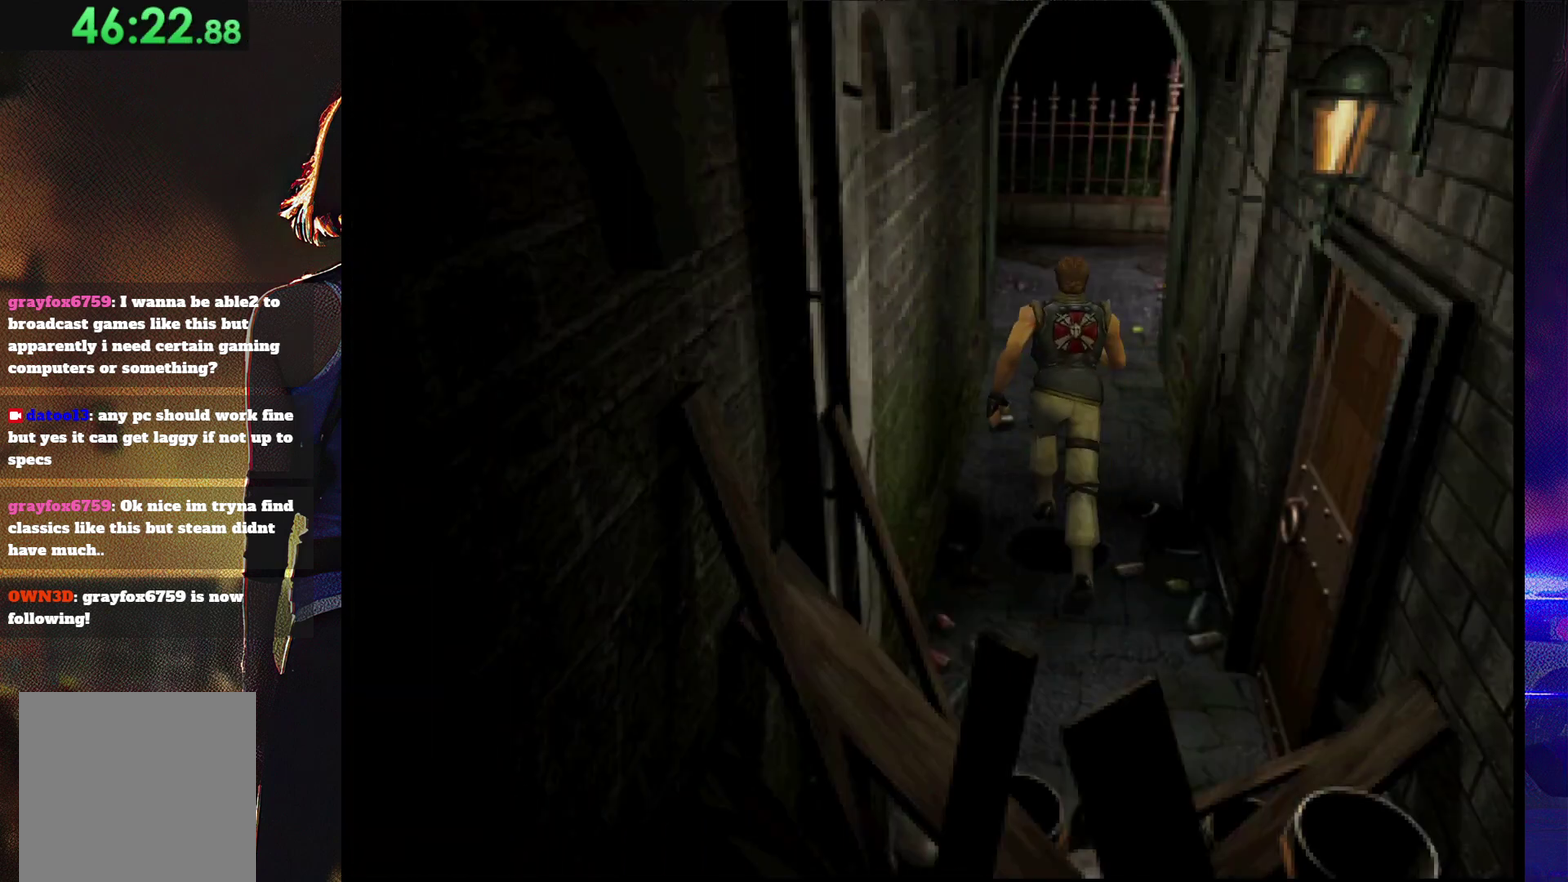
{"buttons": ["SQUARE", "DPAD_UP"], "events": [[200, "DPAD_RIGHT", "up"], [267, "DPAD_LEFT", "down"], [500, "DPAD_LEFT", "up"]]}
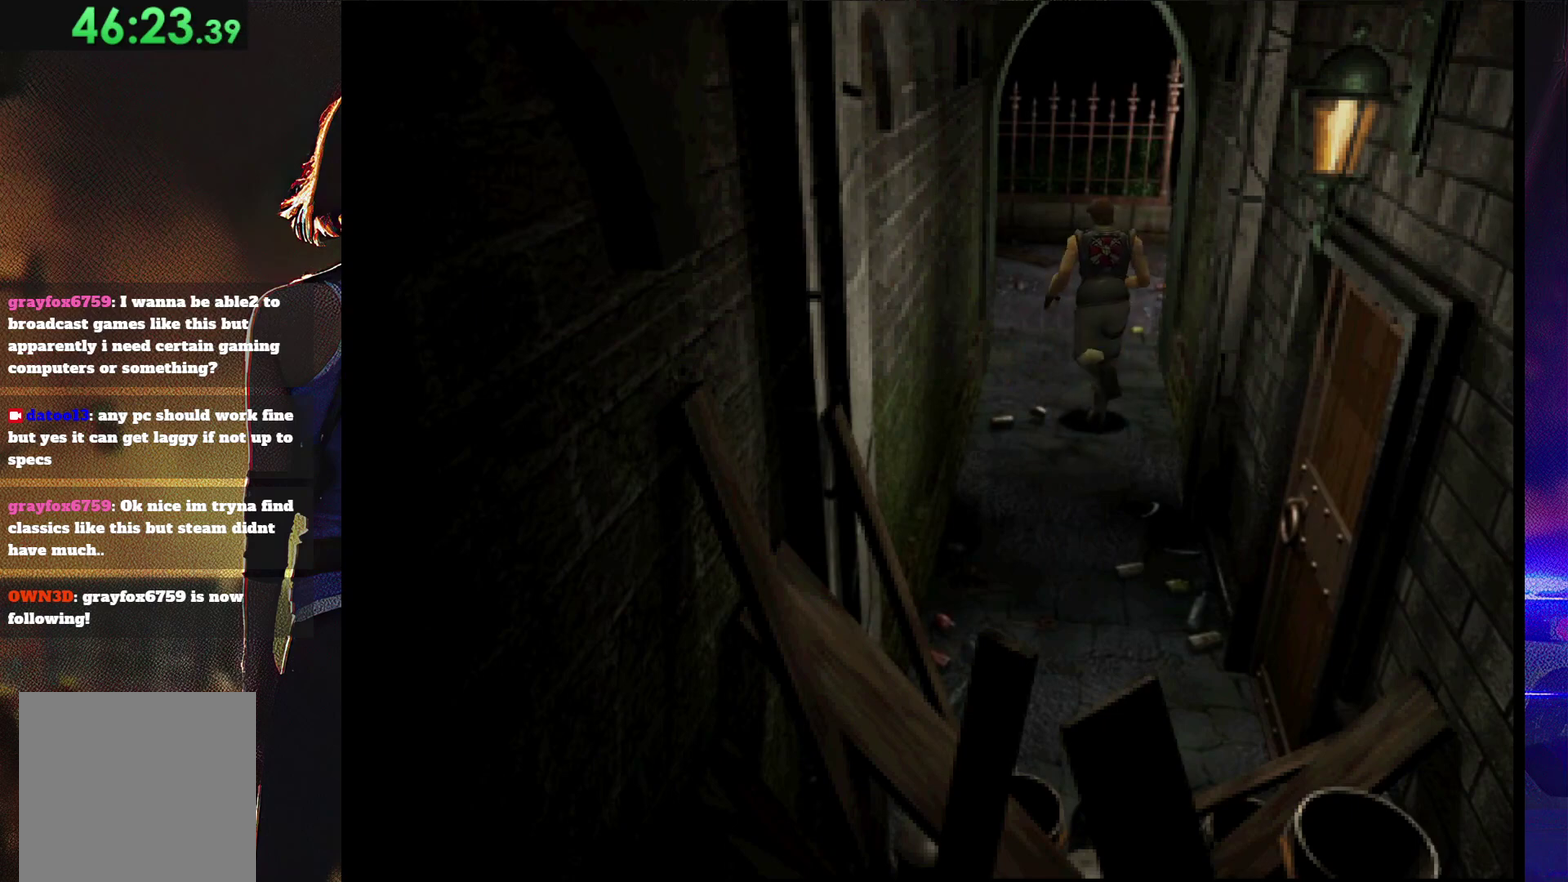
{"buttons": ["SQUARE", "DPAD_UP"], "events": [[267, "DPAD_RIGHT", "down"], [367, "DPAD_RIGHT", "up"]]}
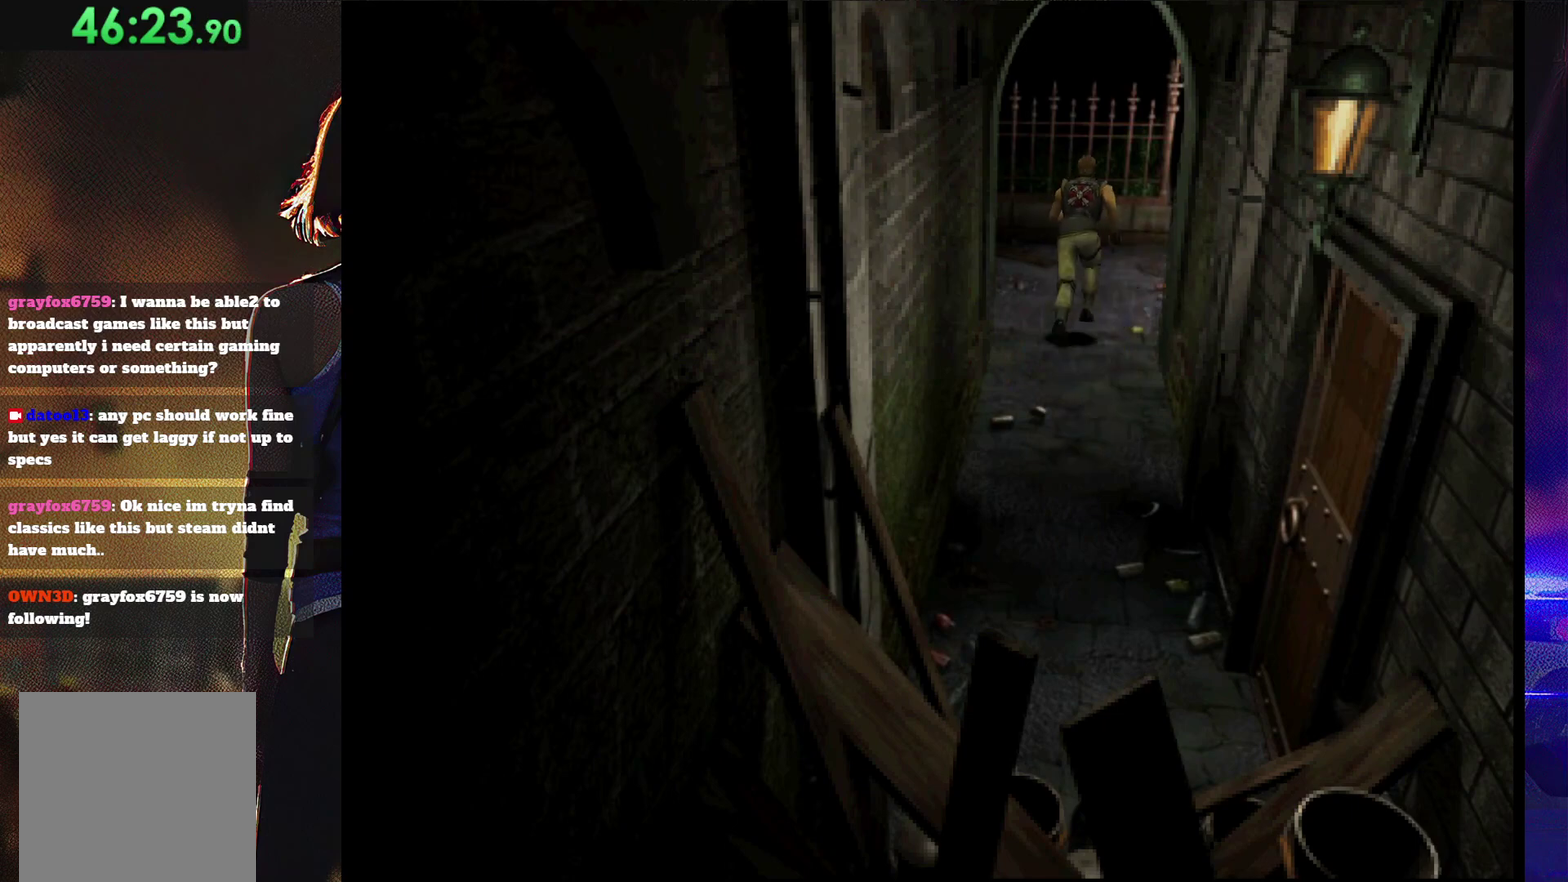
{"buttons": ["SQUARE", "DPAD_UP"], "events": [[67, "DPAD_LEFT", "down"], [233, "DPAD_LEFT", "up"]]}
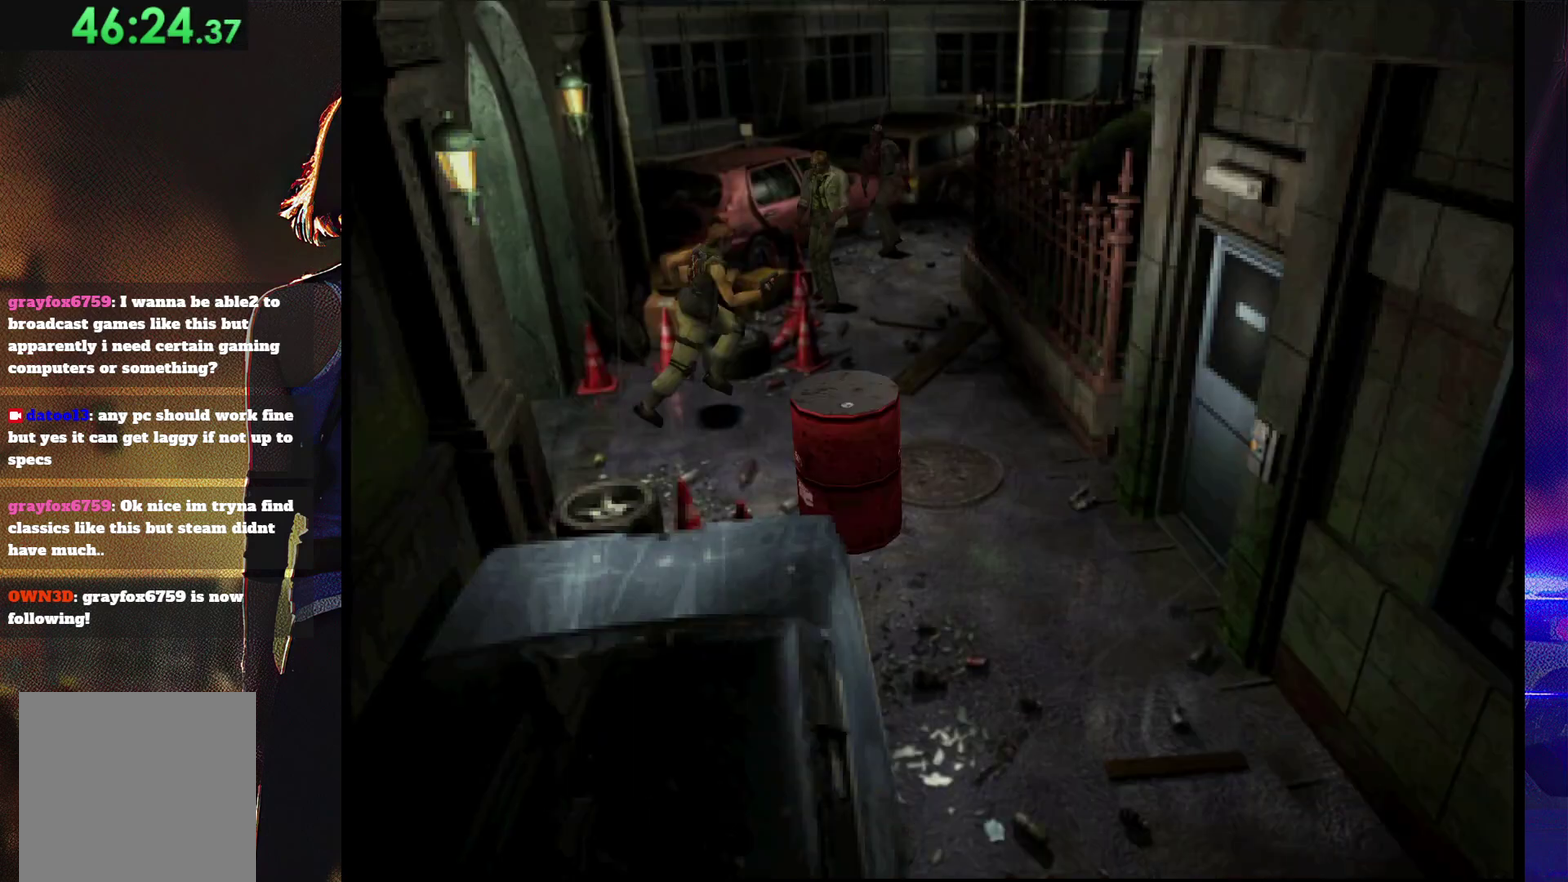
{"buttons": ["SQUARE", "DPAD_UP"], "events": [[167, "DPAD_LEFT", "down"], [433, "DPAD_LEFT", "up"]]}
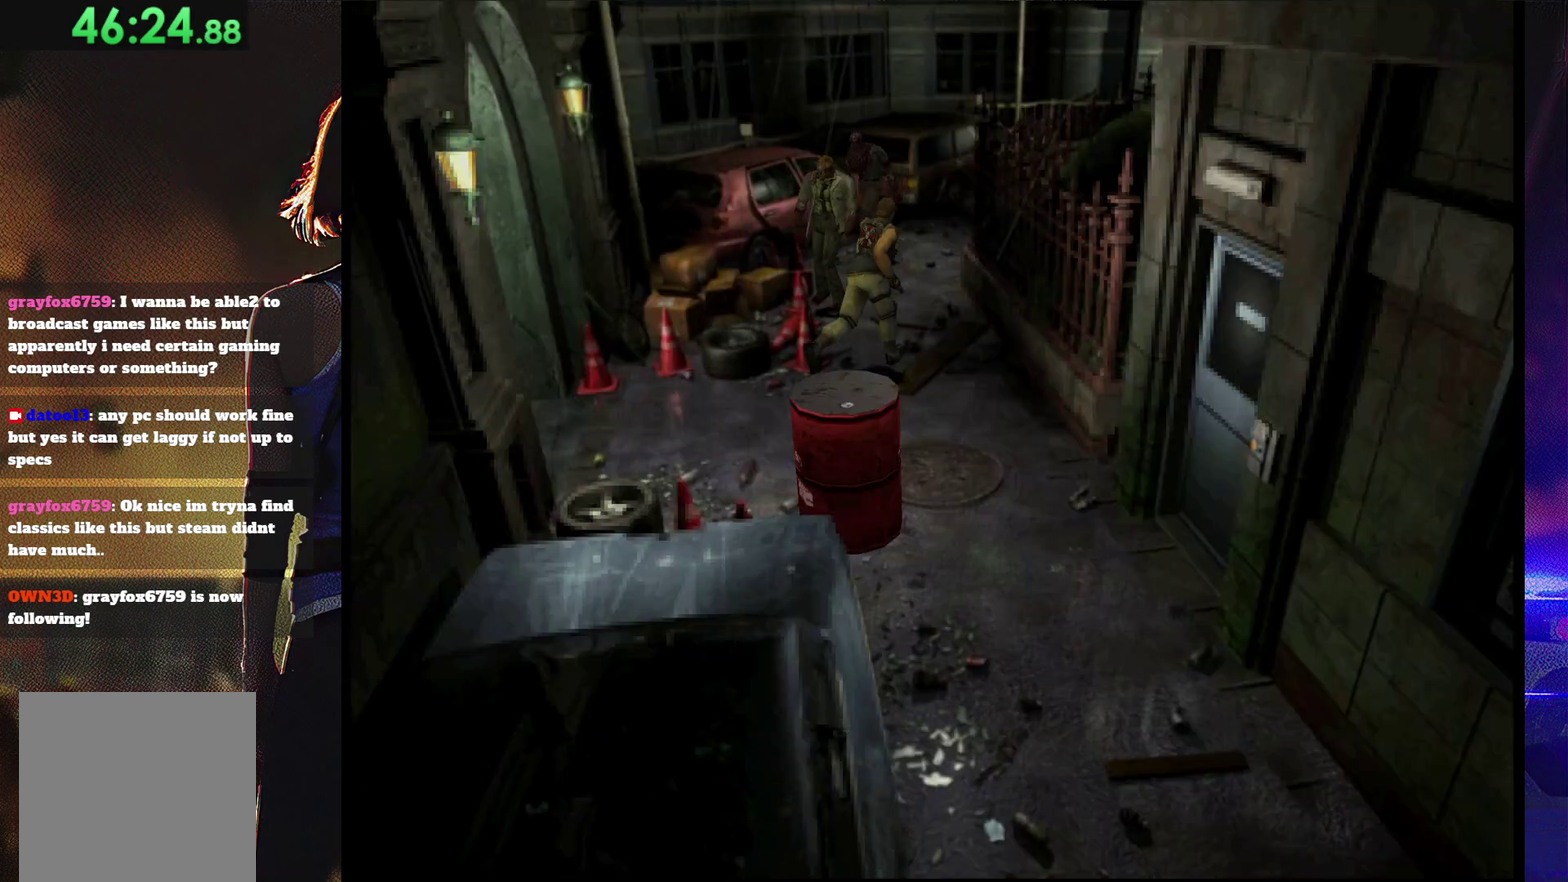
{"buttons": ["SQUARE", "DPAD_UP", "DPAD_LEFT"], "events": [[67, "DPAD_LEFT", "down"], [233, "DPAD_LEFT", "up"], [467, "DPAD_LEFT", "down"]]}
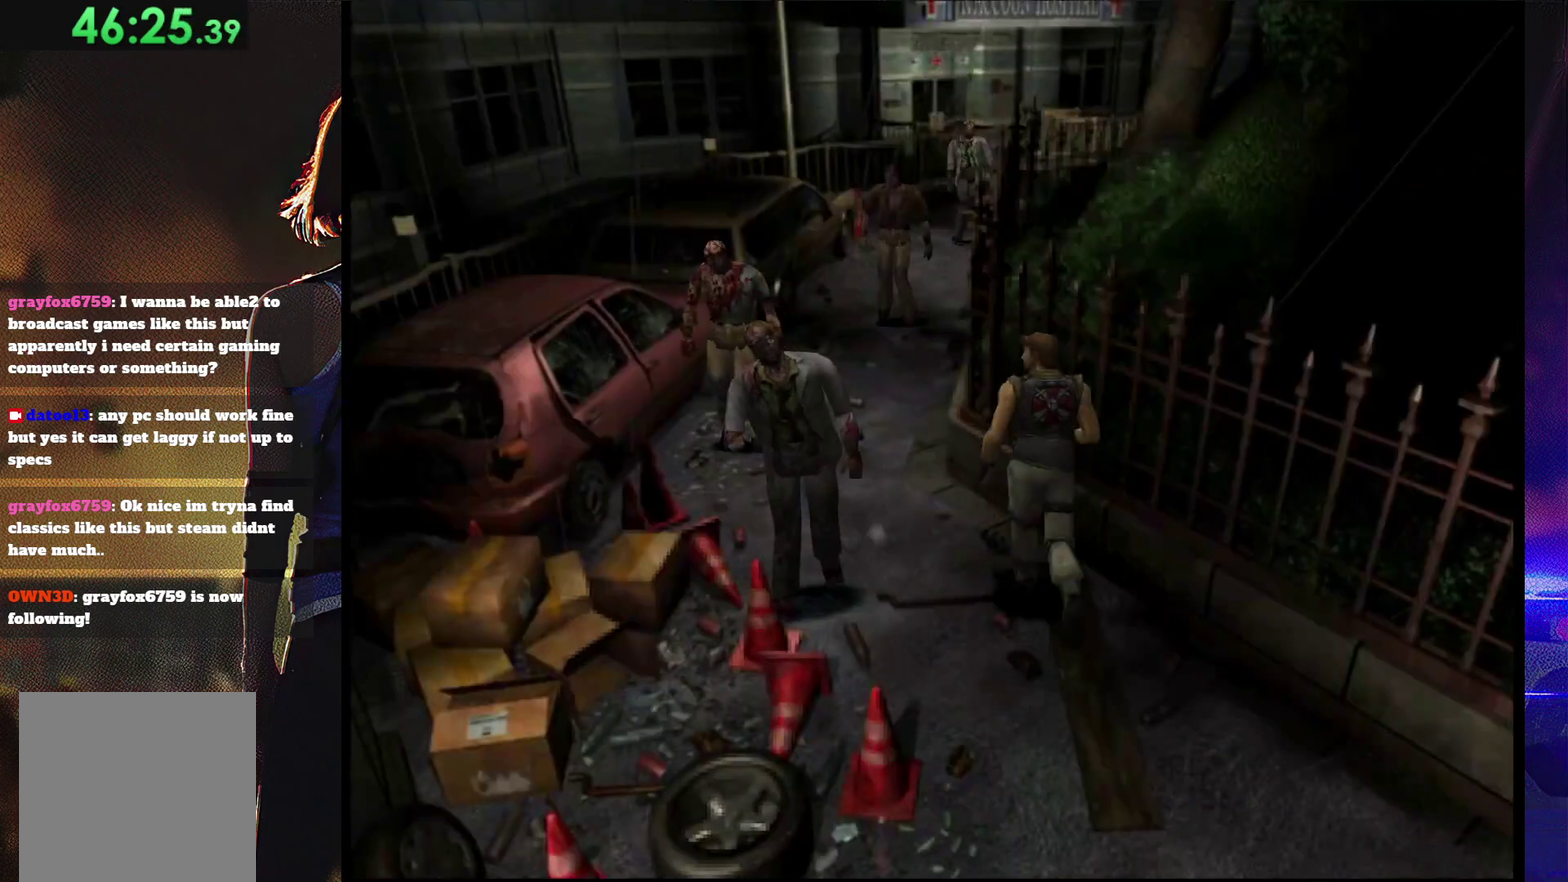
{"buttons": ["SQUARE", "DPAD_UP"], "events": [[100, "DPAD_LEFT", "up"]]}
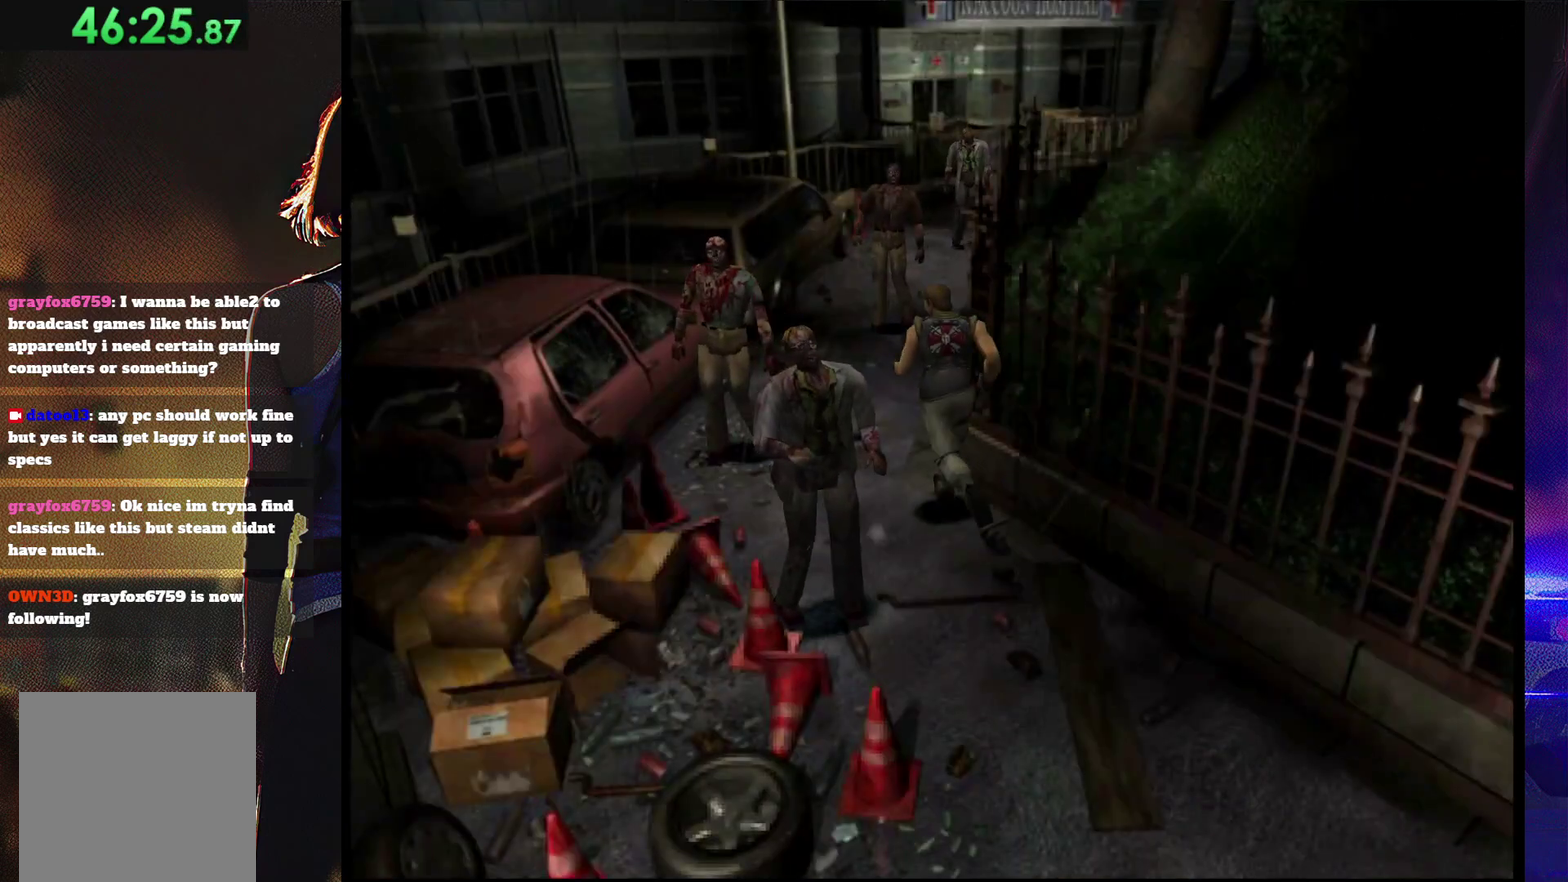
{"buttons": ["SQUARE", "DPAD_UP", "DPAD_RIGHT"], "events": [[333, "DPAD_RIGHT", "down"]]}
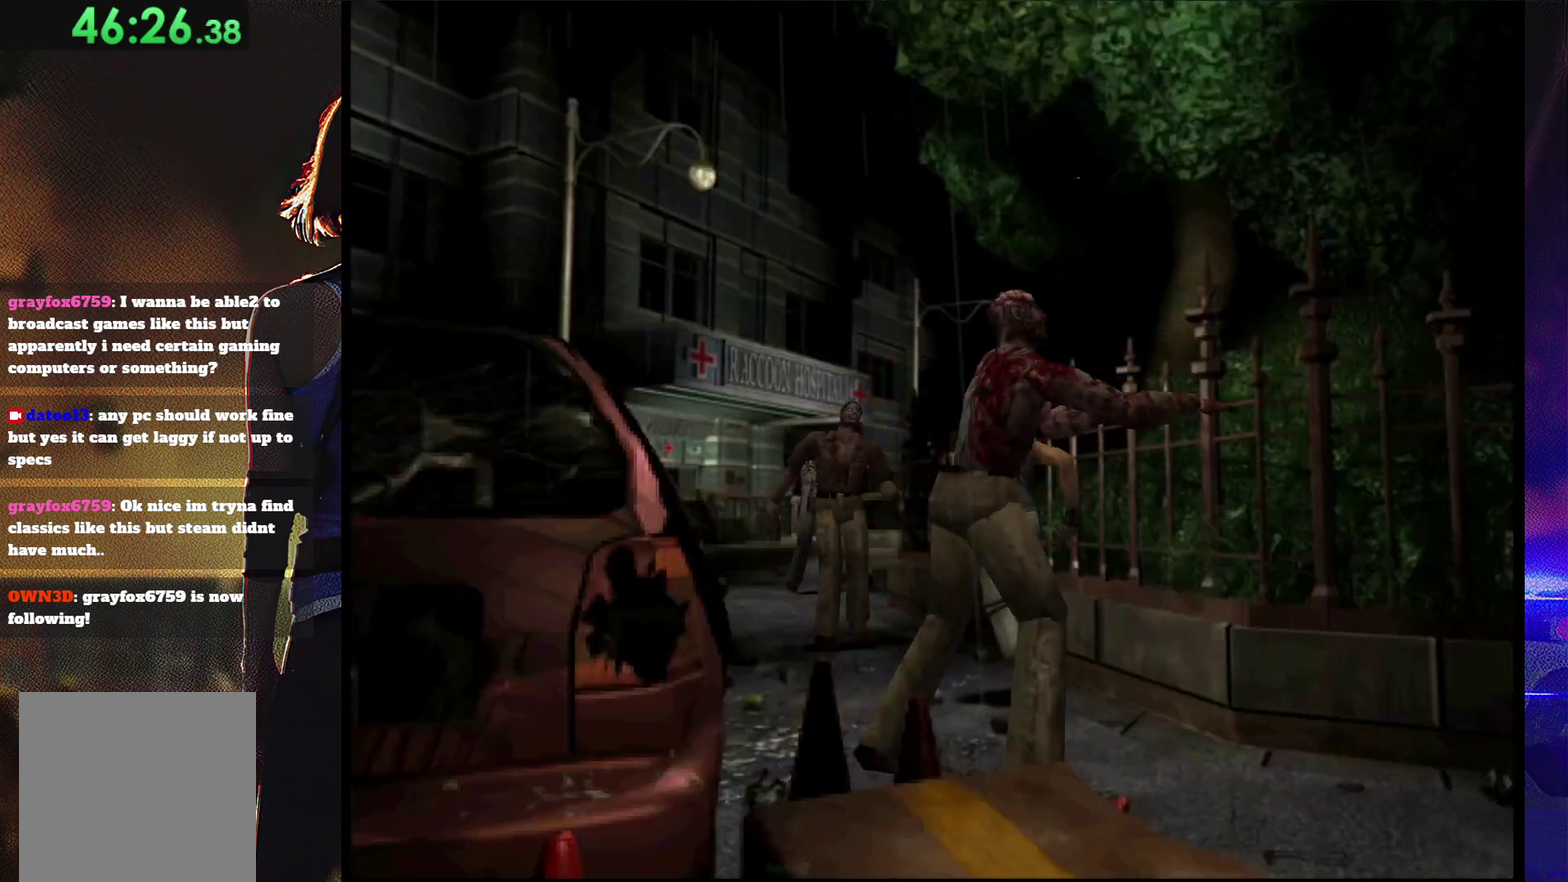
{"buttons": ["SQUARE", "DPAD_UP", "DPAD_LEFT"], "events": [[33, "DPAD_RIGHT", "up"], [200, "DPAD_RIGHT", "down"], [333, "DPAD_RIGHT", "up"], [500, "DPAD_LEFT", "down"]]}
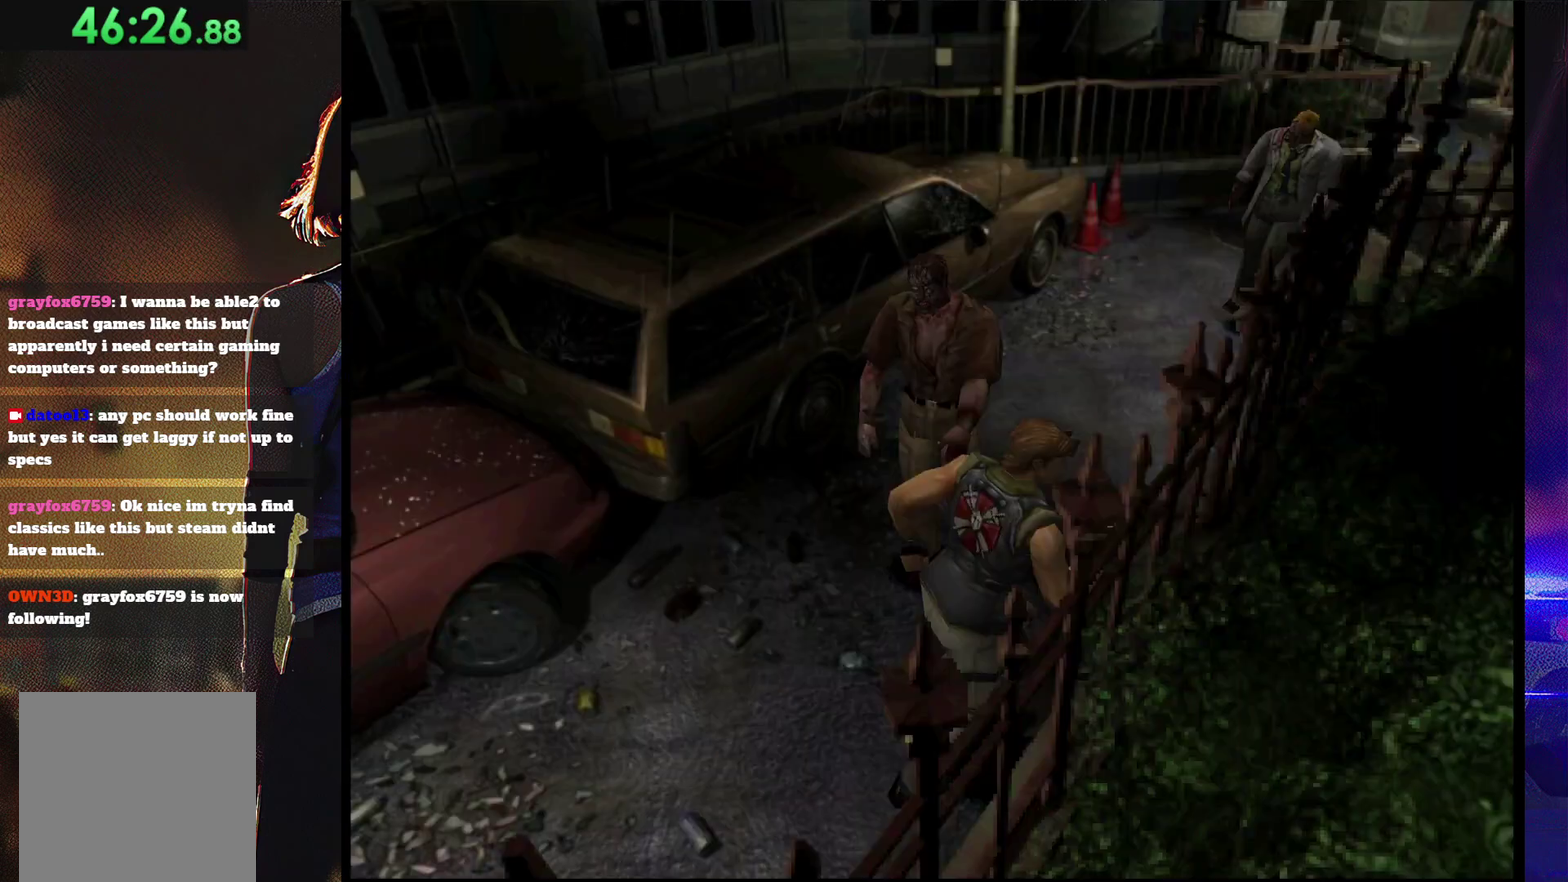
{"buttons": ["SQUARE", "DPAD_UP", "DPAD_LEFT"], "events": [[100, "DPAD_LEFT", "up"], [400, "DPAD_LEFT", "down"]]}
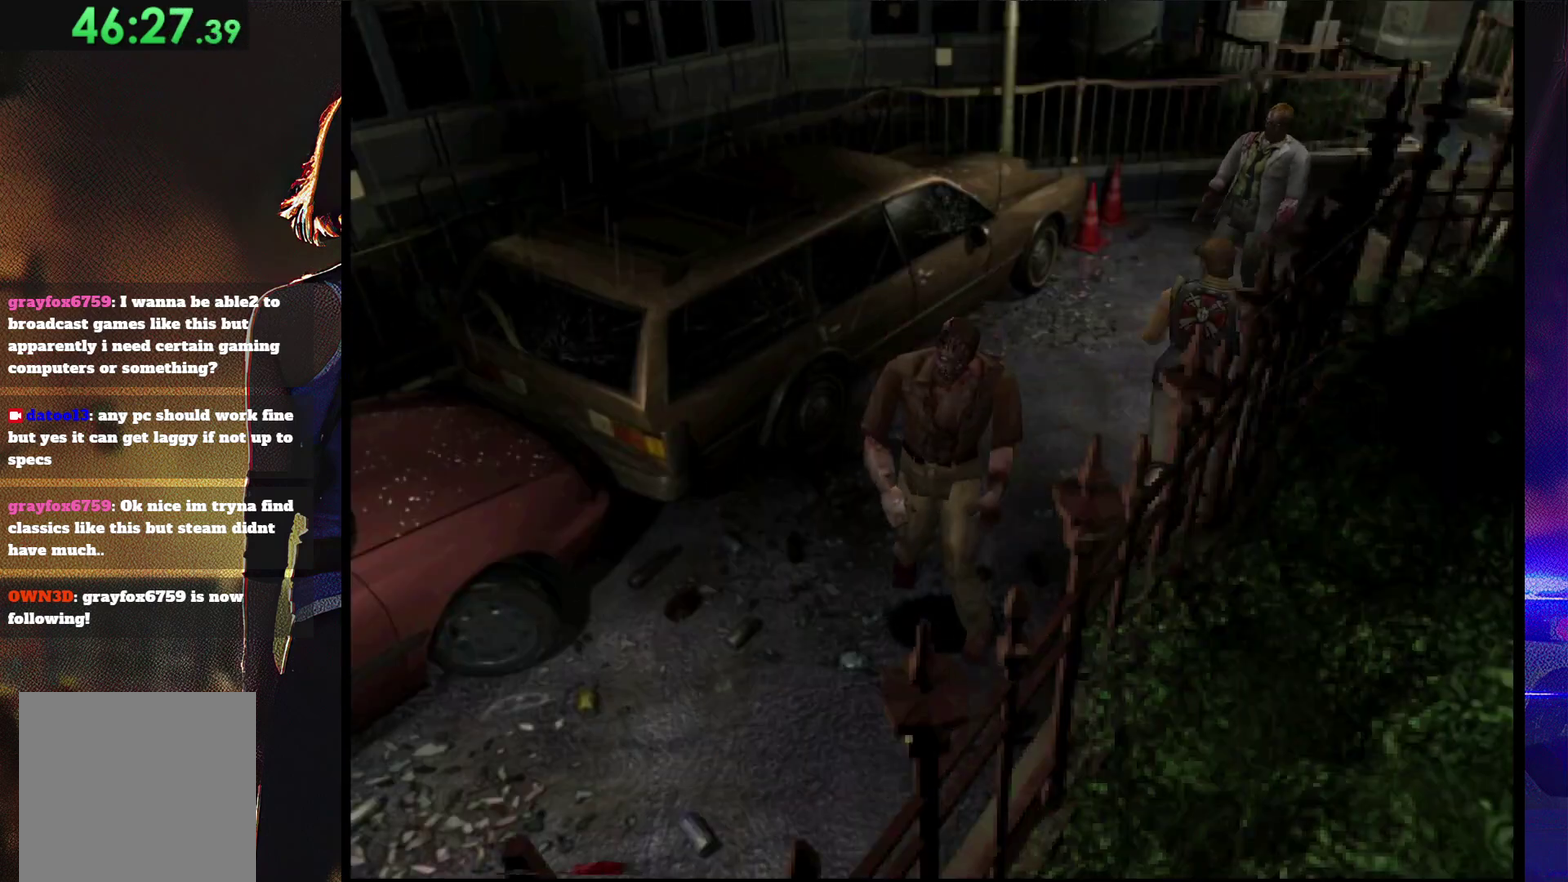
{"buttons": ["SQUARE", "DPAD_UP"], "events": [[100, "DPAD_UP", "up"], [267, "DPAD_UP", "down"], [300, "DPAD_LEFT", "up"]]}
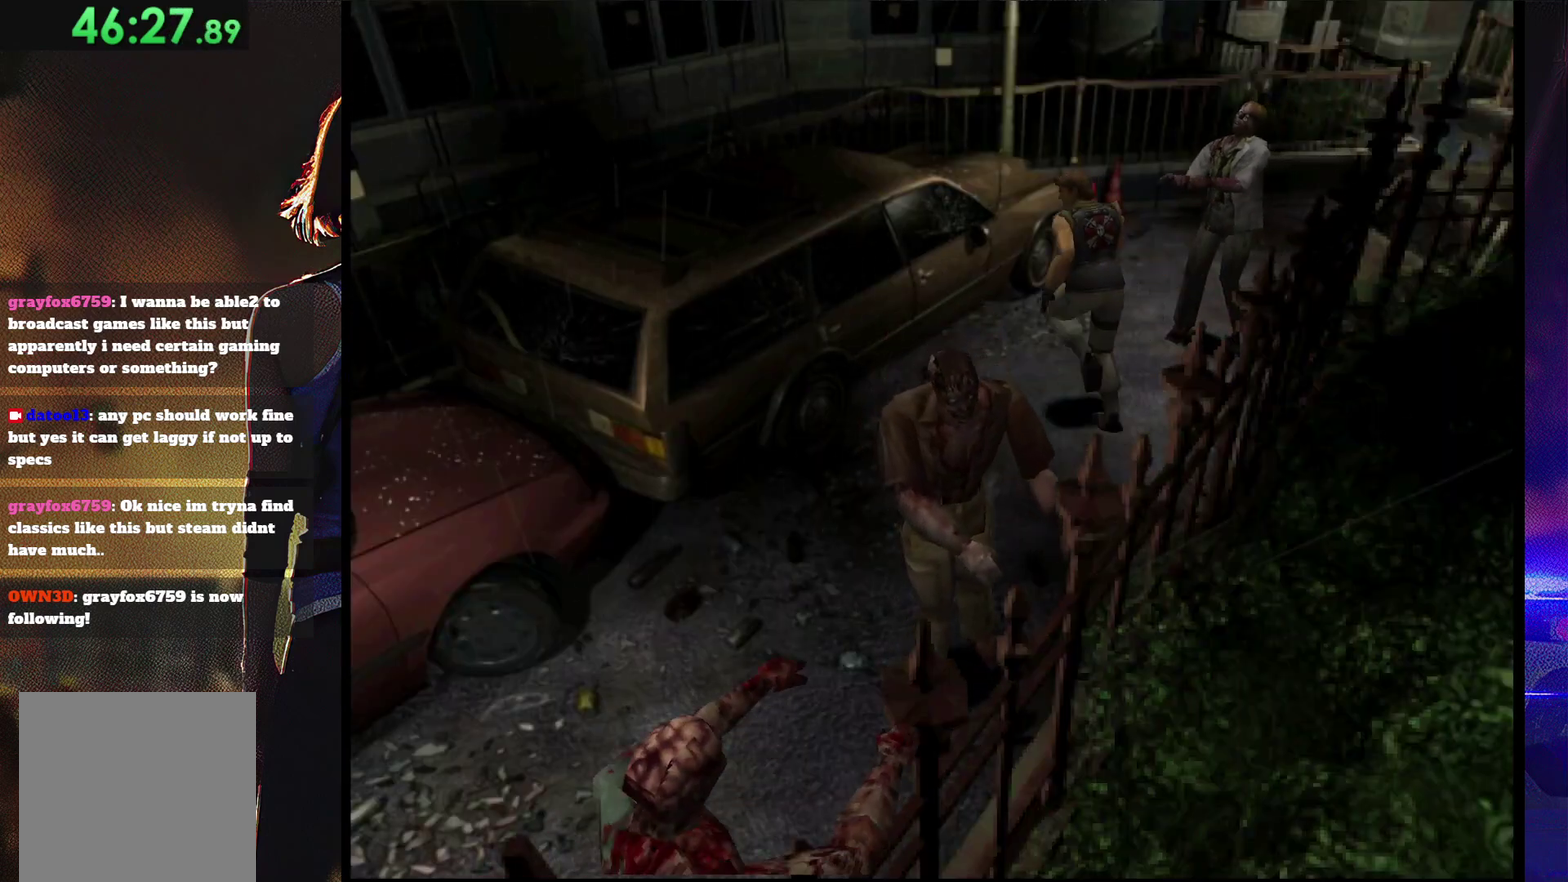
{"buttons": ["SQUARE", "DPAD_UP", "DPAD_RIGHT"], "events": [[33, "DPAD_RIGHT", "down"], [200, "DPAD_RIGHT", "up"], [400, "DPAD_RIGHT", "down"]]}
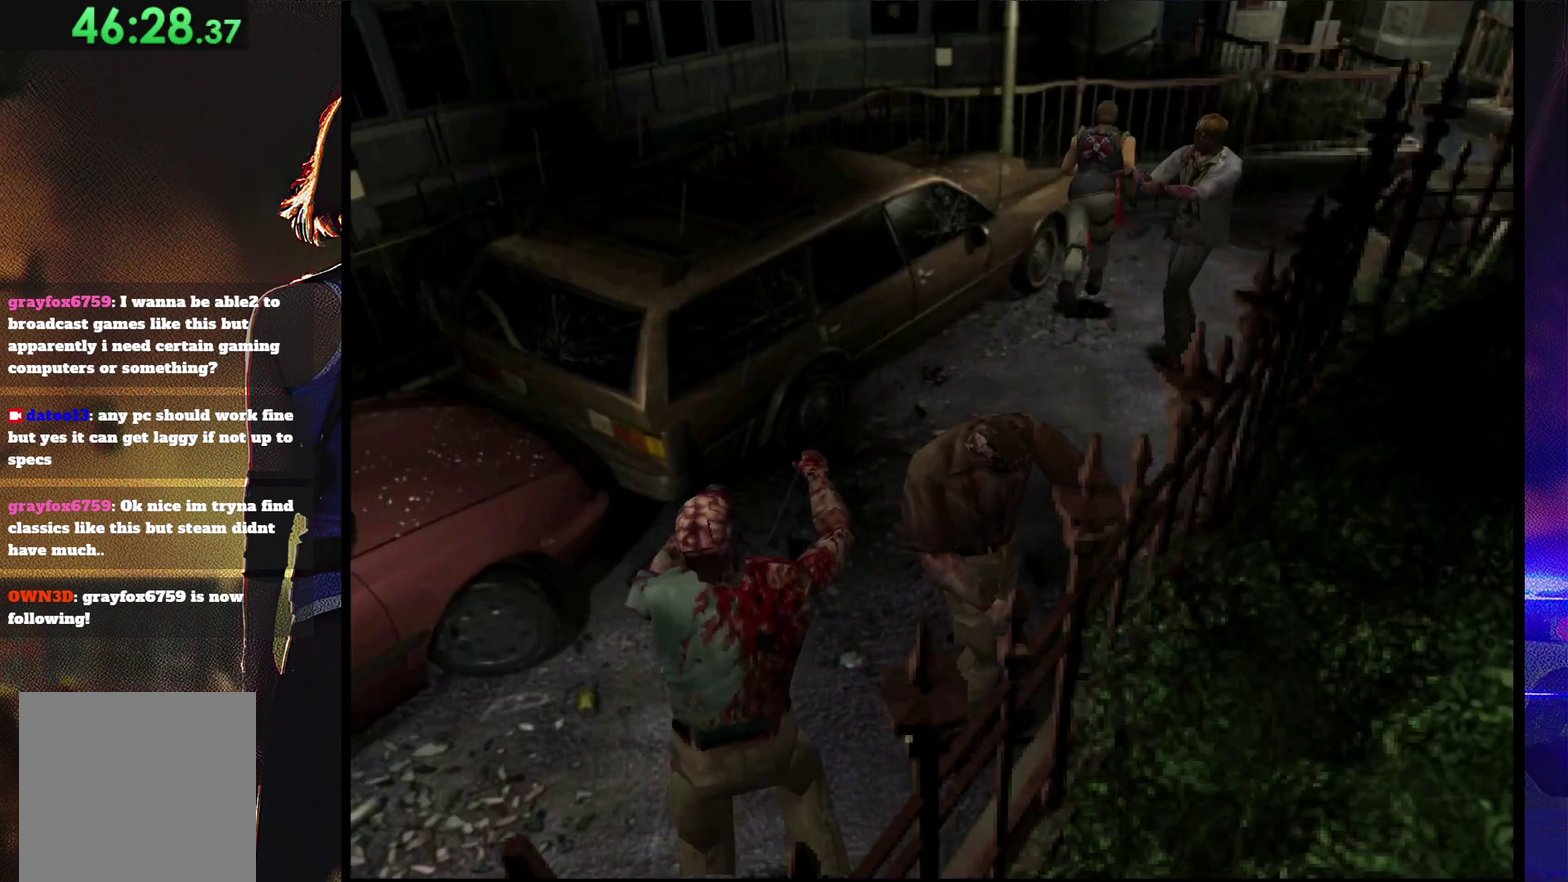
{"buttons": ["SQUARE", "DPAD_UP", "DPAD_RIGHT"], "events": []}
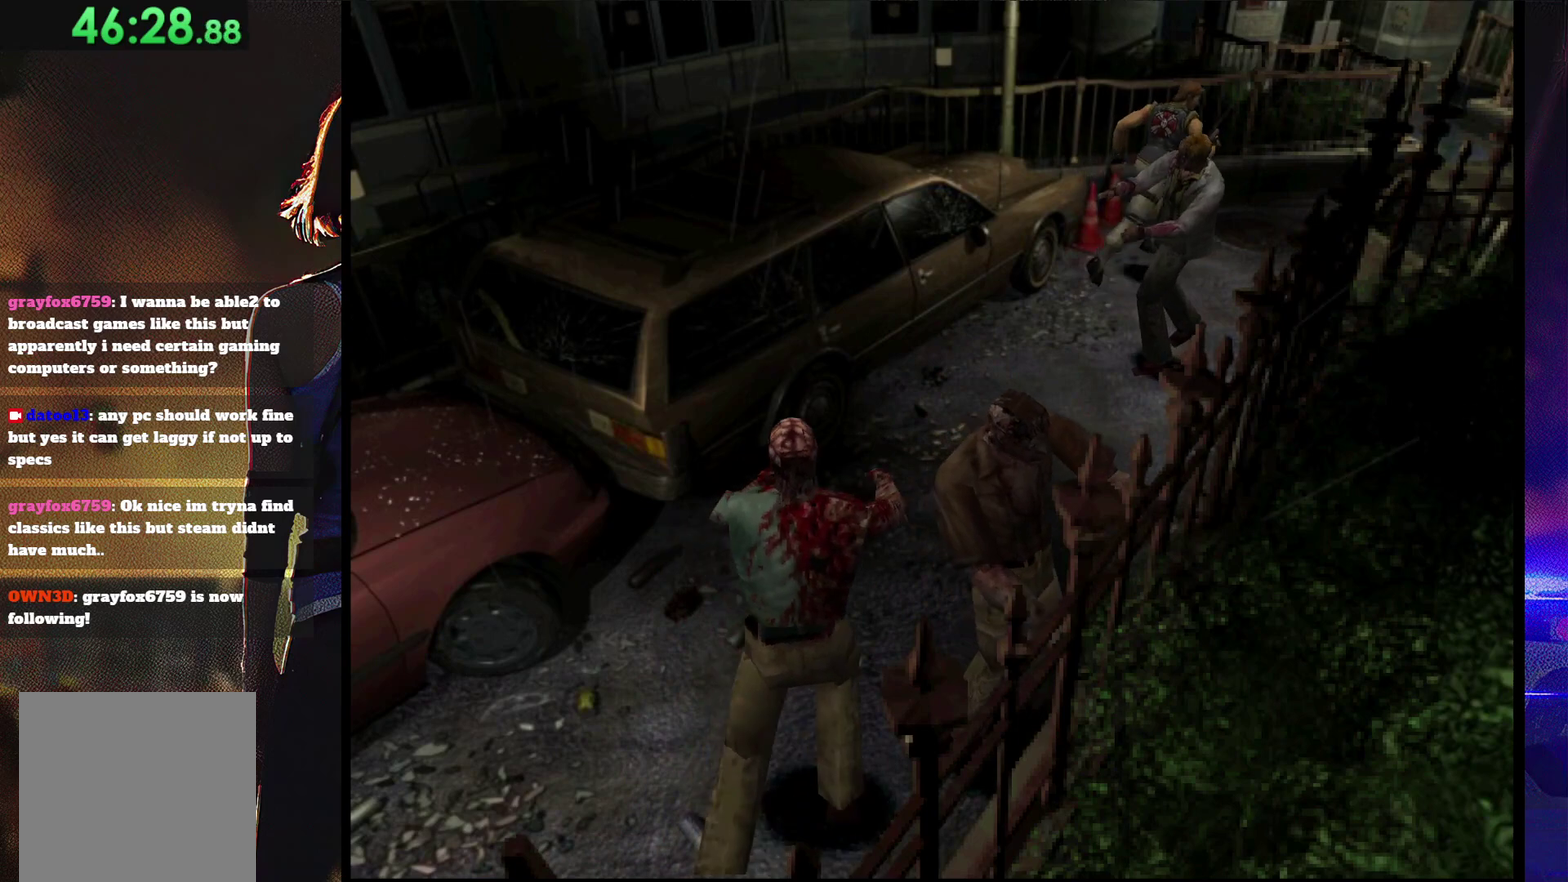
{"buttons": ["SQUARE", "DPAD_UP"], "events": [[33, "DPAD_RIGHT", "up"], [400, "DPAD_RIGHT", "down"], [467, "DPAD_RIGHT", "up"]]}
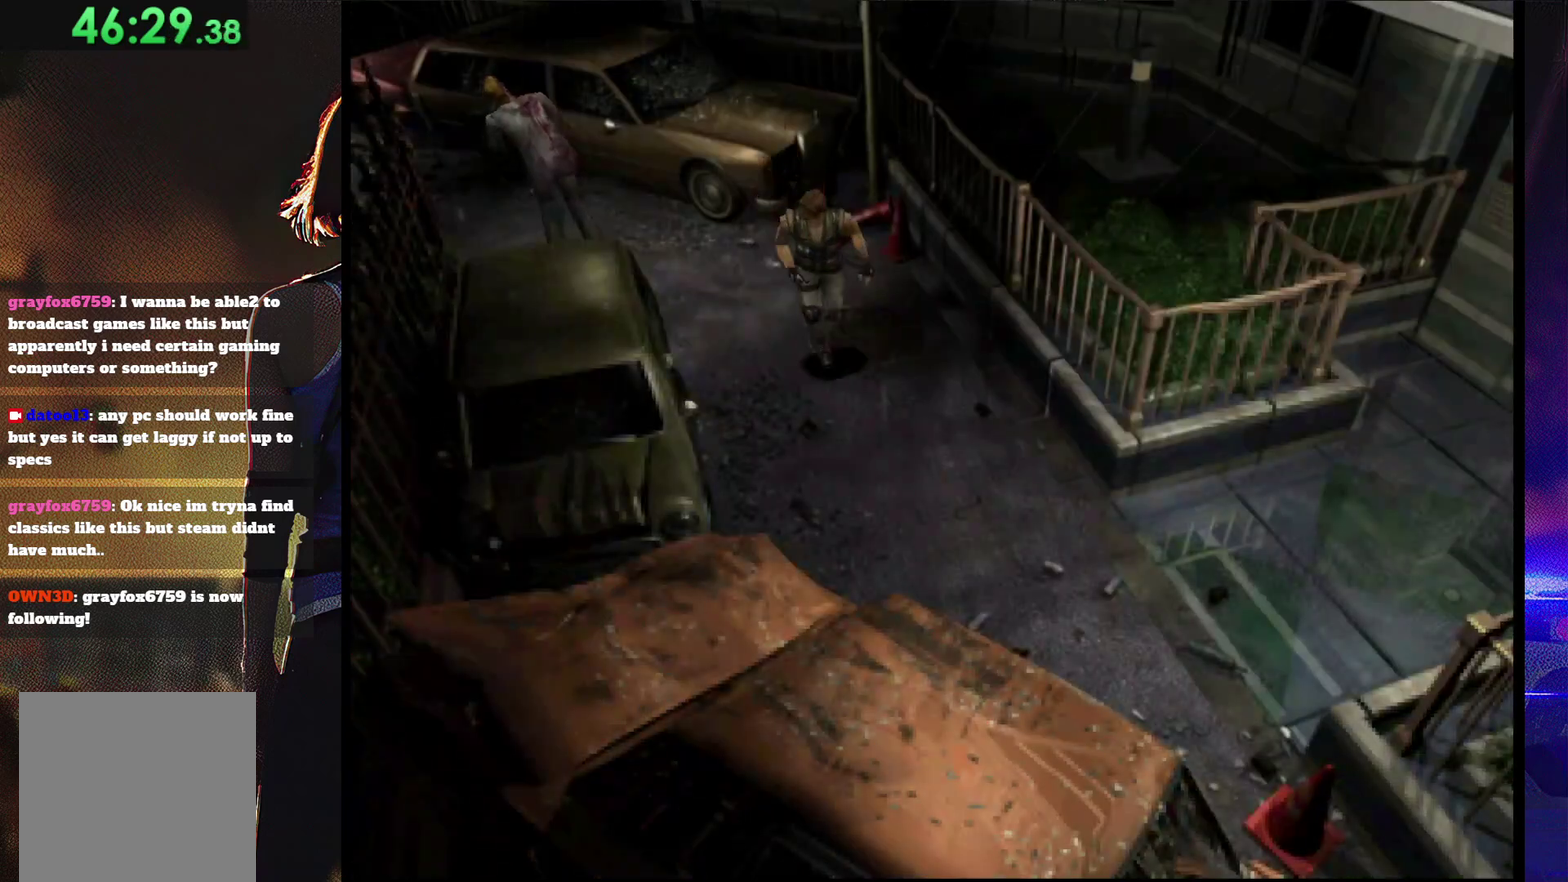
{"buttons": ["SQUARE", "DPAD_UP", "DPAD_LEFT"], "events": [[167, "DPAD_LEFT", "down"]]}
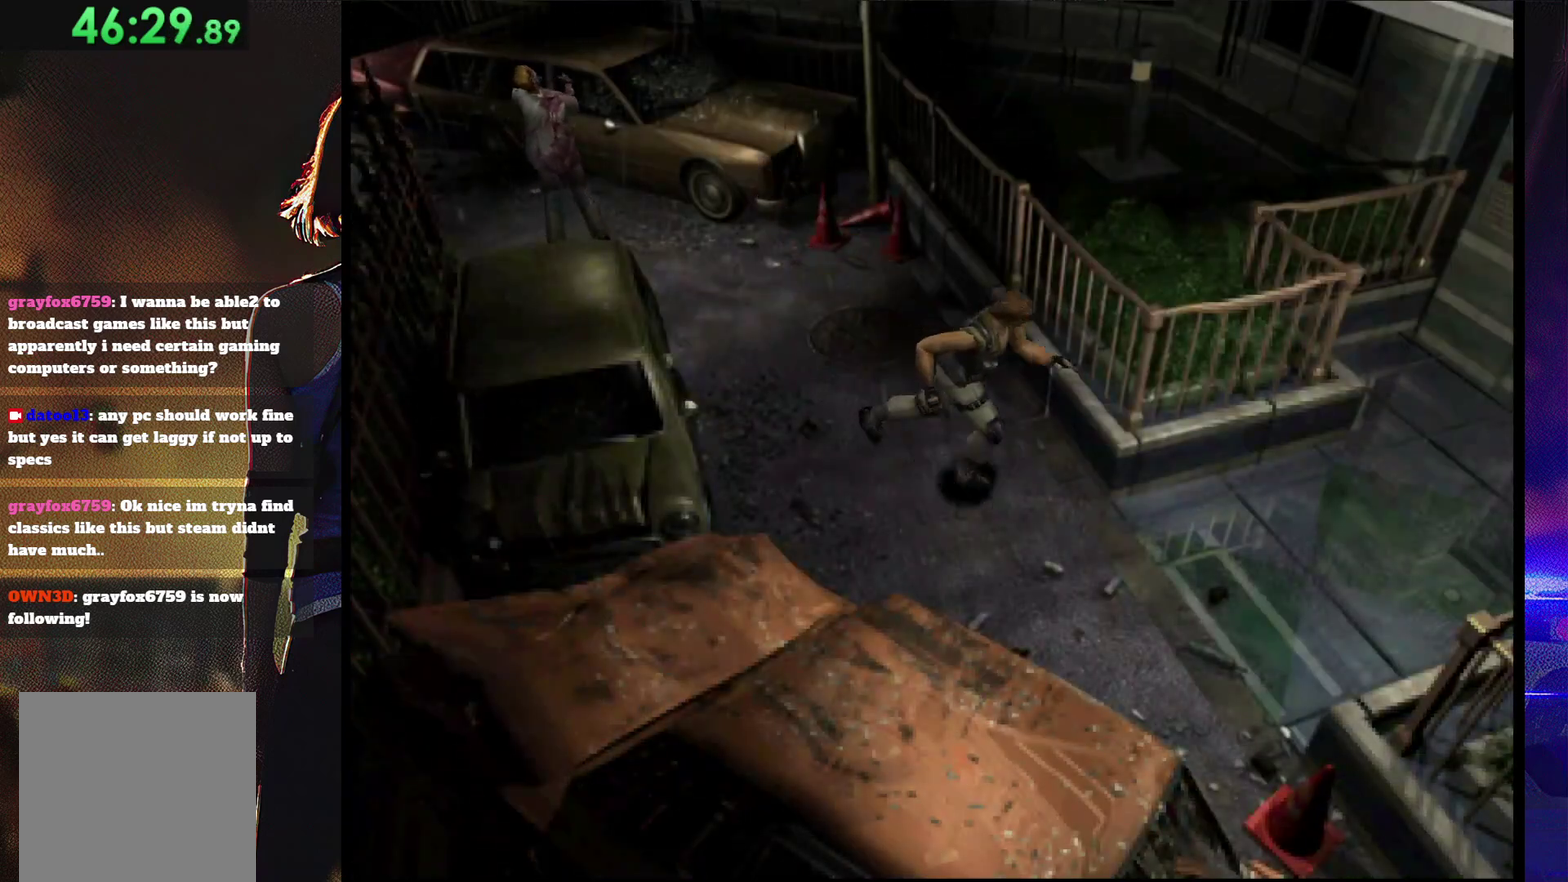
{"buttons": ["SQUARE", "DPAD_UP", "DPAD_LEFT"], "events": [[67, "DPAD_LEFT", "up"], [433, "DPAD_LEFT", "down"]]}
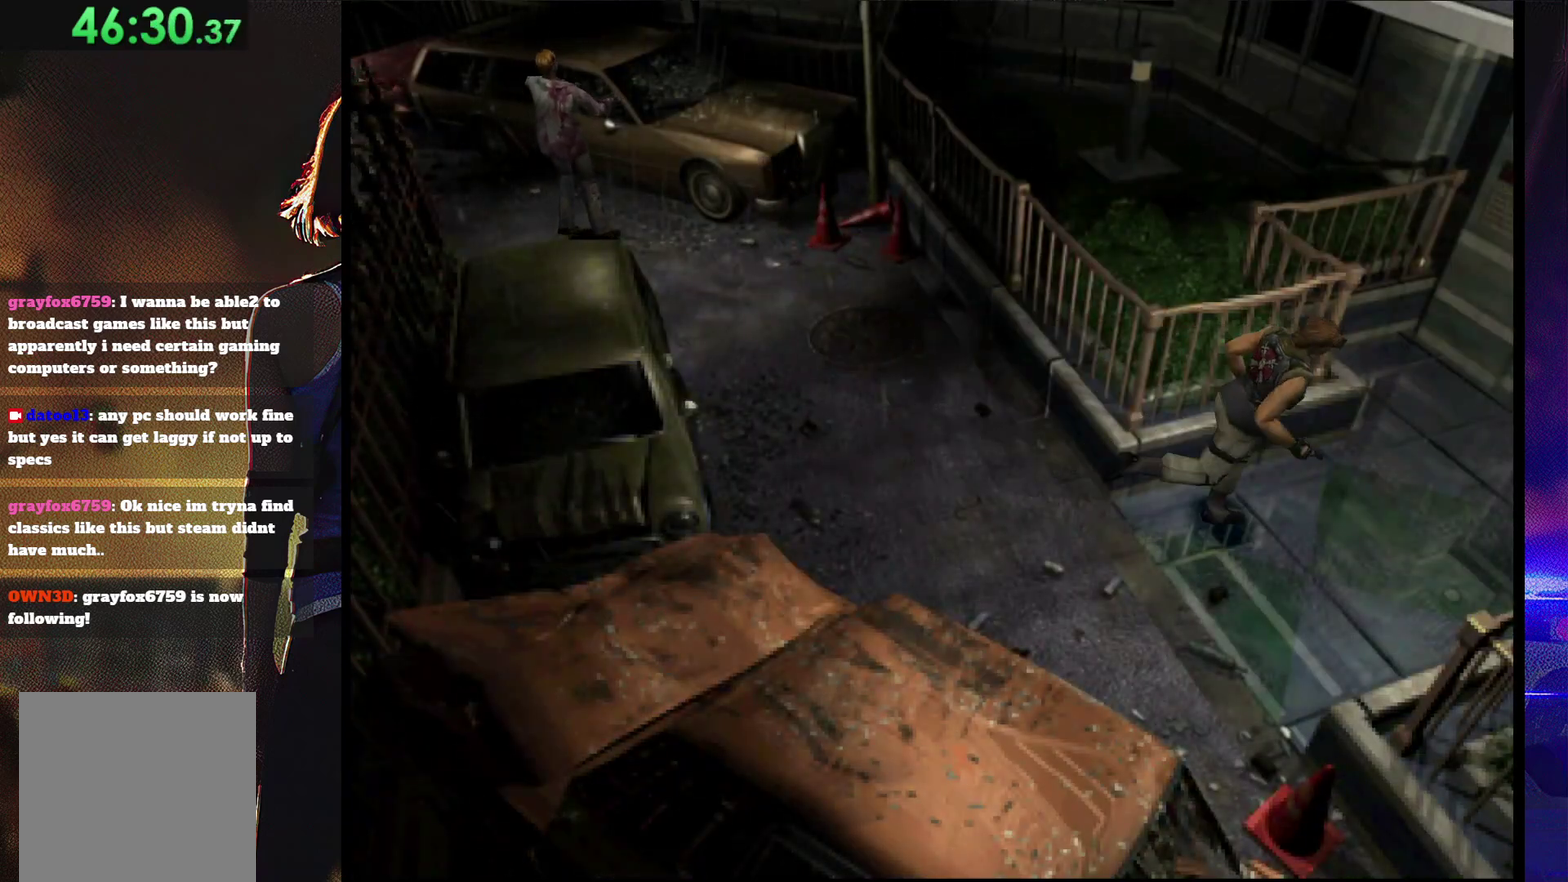
{"buttons": ["SQUARE", "DPAD_UP"], "events": [[167, "DPAD_LEFT", "up"], [367, "DPAD_LEFT", "down"], [467, "DPAD_LEFT", "up"]]}
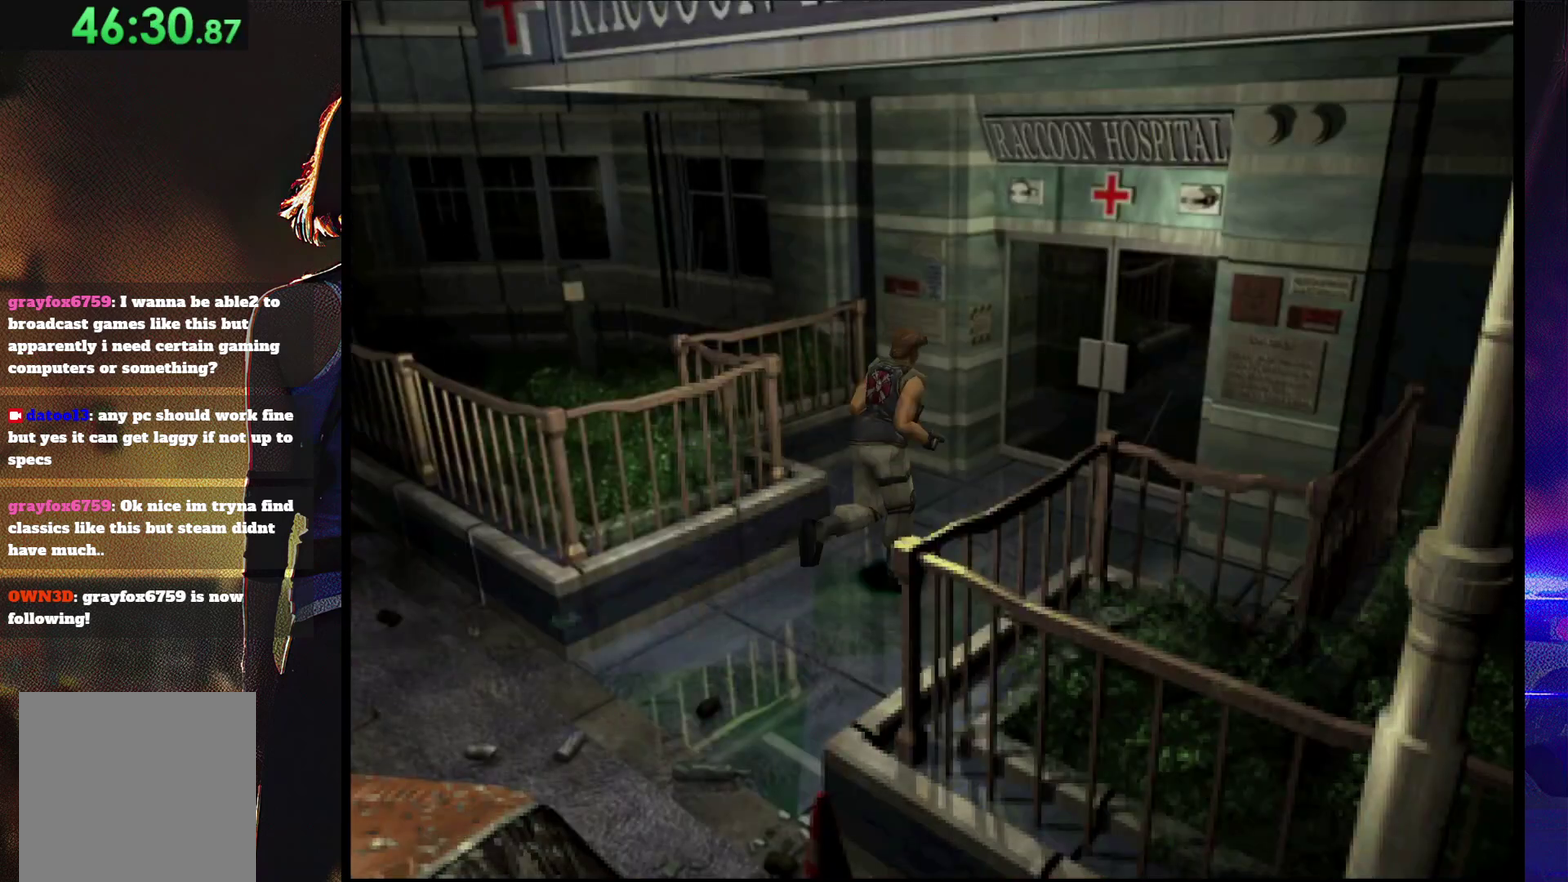
{"buttons": ["SQUARE", "DPAD_UP"], "events": [[333, "CROSS", "down"], [500, "CROSS", "up"]]}
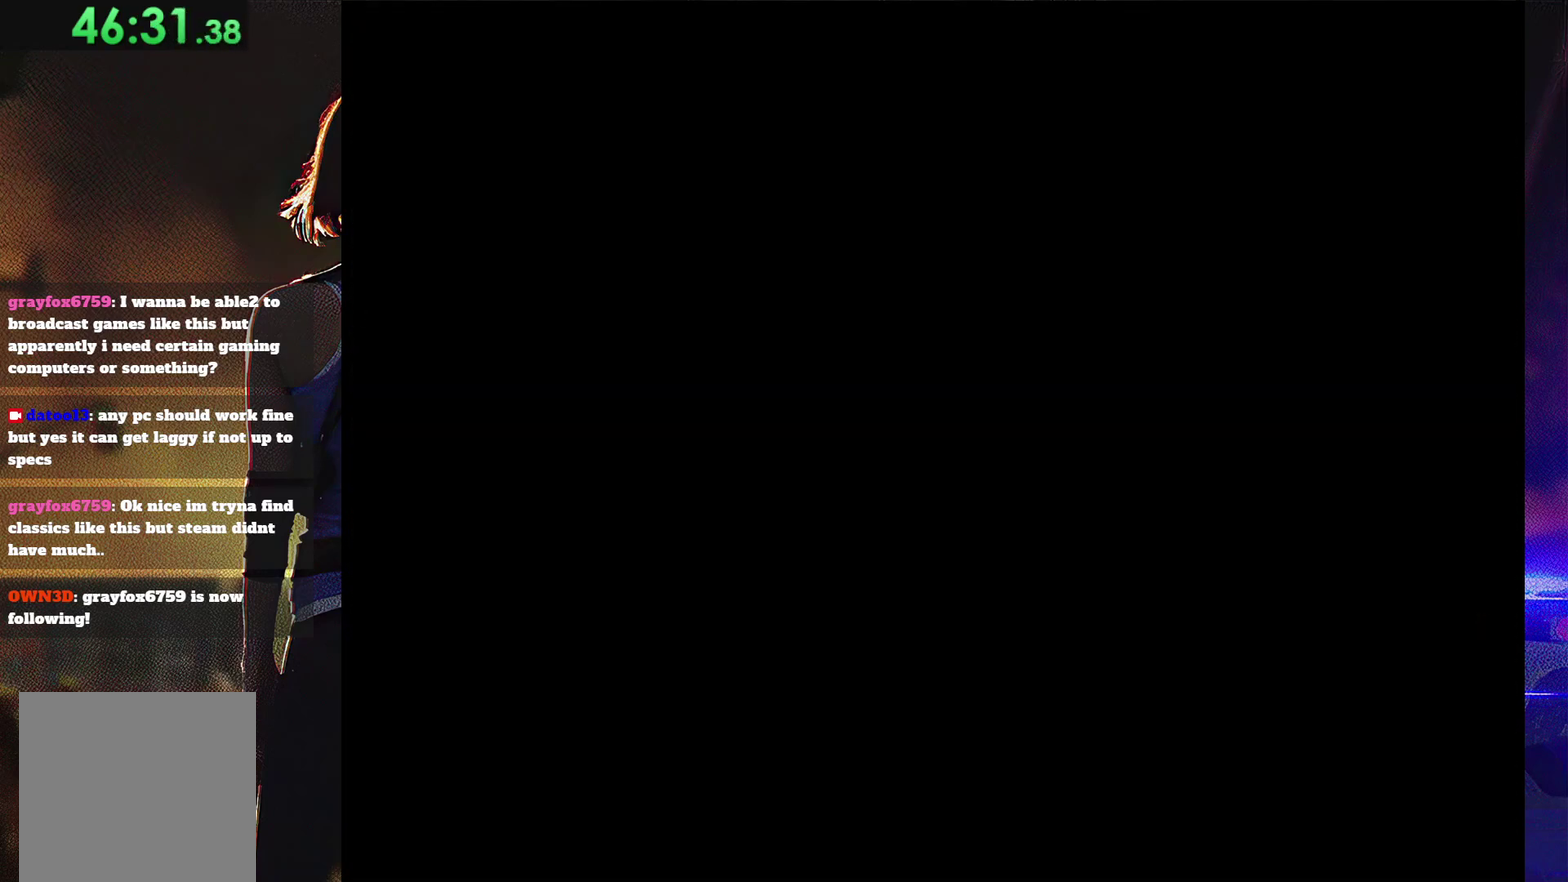
{"buttons": ["CROSS", "SQUARE"], "events": [[33, "DPAD_RIGHT", "down"], [67, "CROSS", "down"], [133, "DPAD_RIGHT", "up"], [333, "CROSS", "up"], [400, "DPAD_UP", "up"], [467, "CROSS", "down"]]}